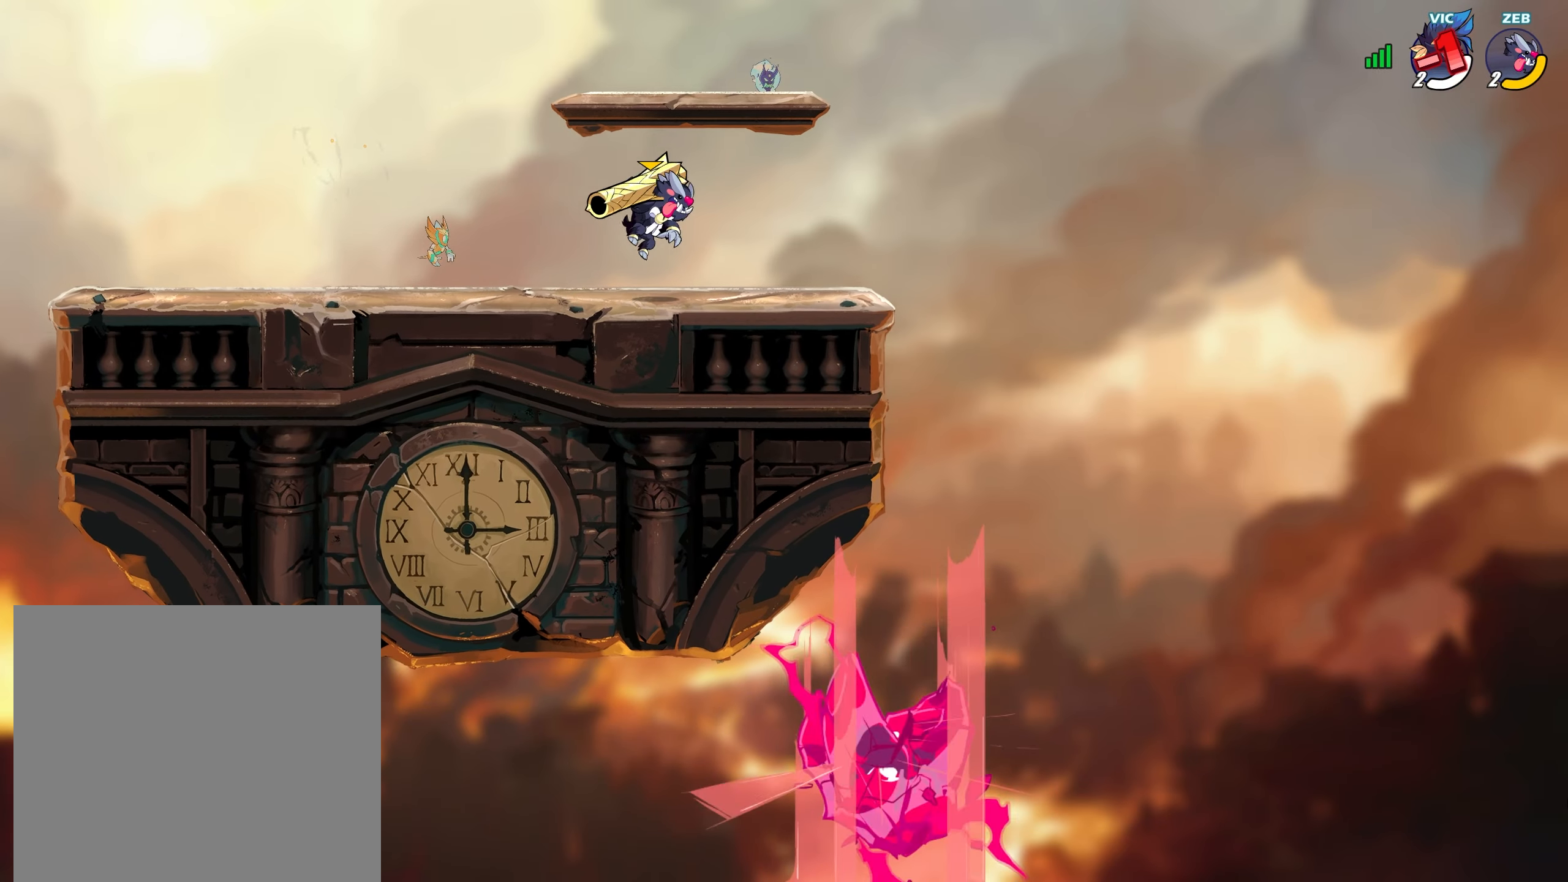
Gameplay with a controller (PlayStation layout); each line is a JSON object with the inputs held at the frame after it. "events" lists button and stick changes between this image and that frame as [ms after this image, input, new state], when the widget could be followed in between.
{"buttons": [], "left_stick": "center", "right_stick": "center", "events": []}
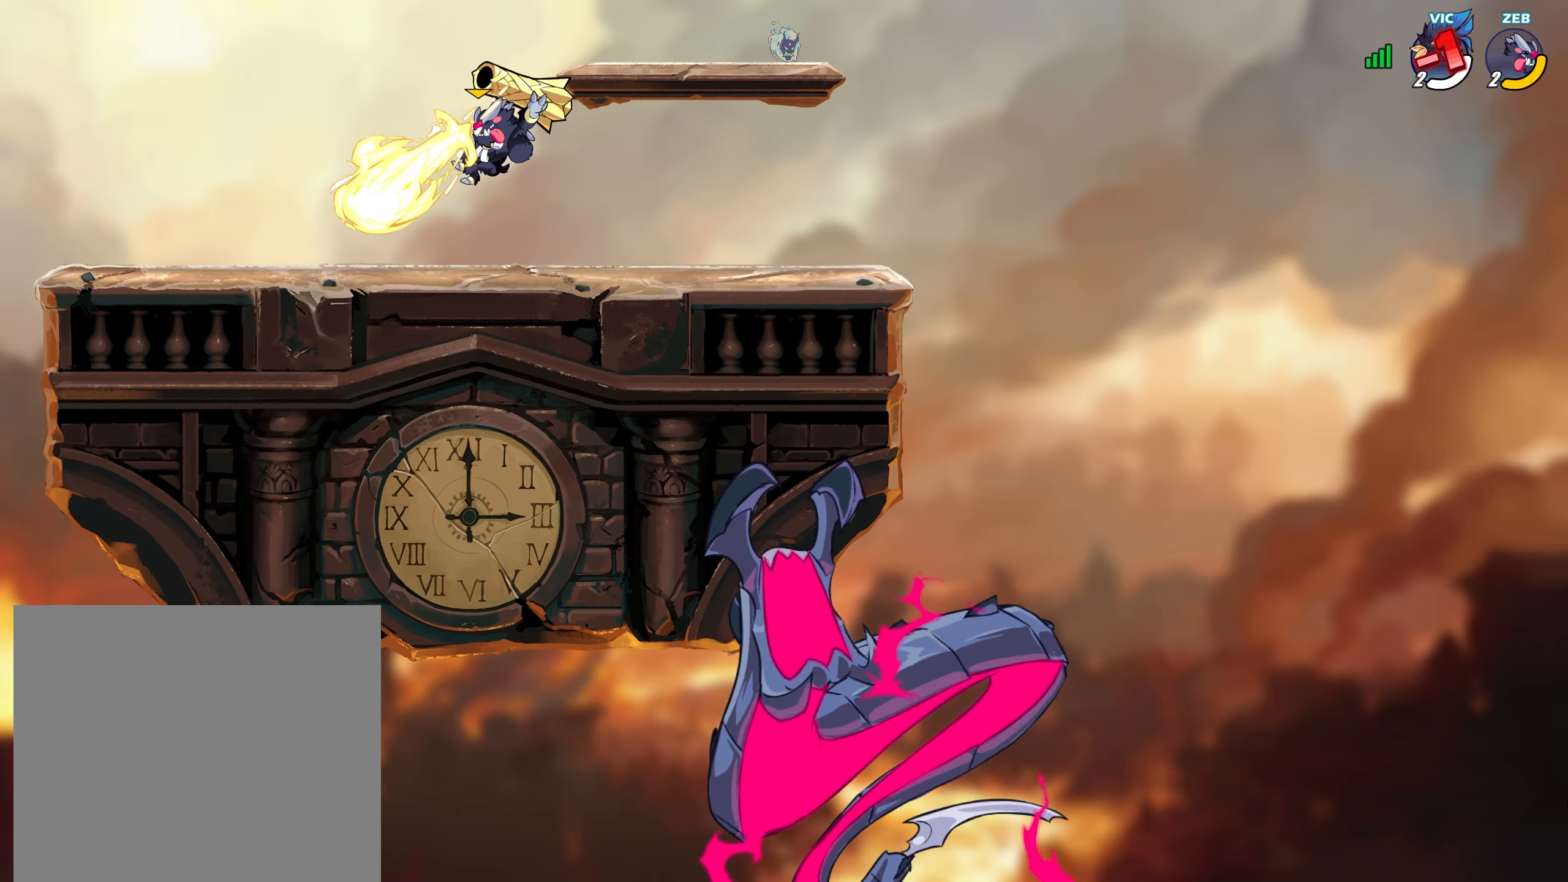
{"buttons": [], "left_stick": "center", "right_stick": "center", "events": []}
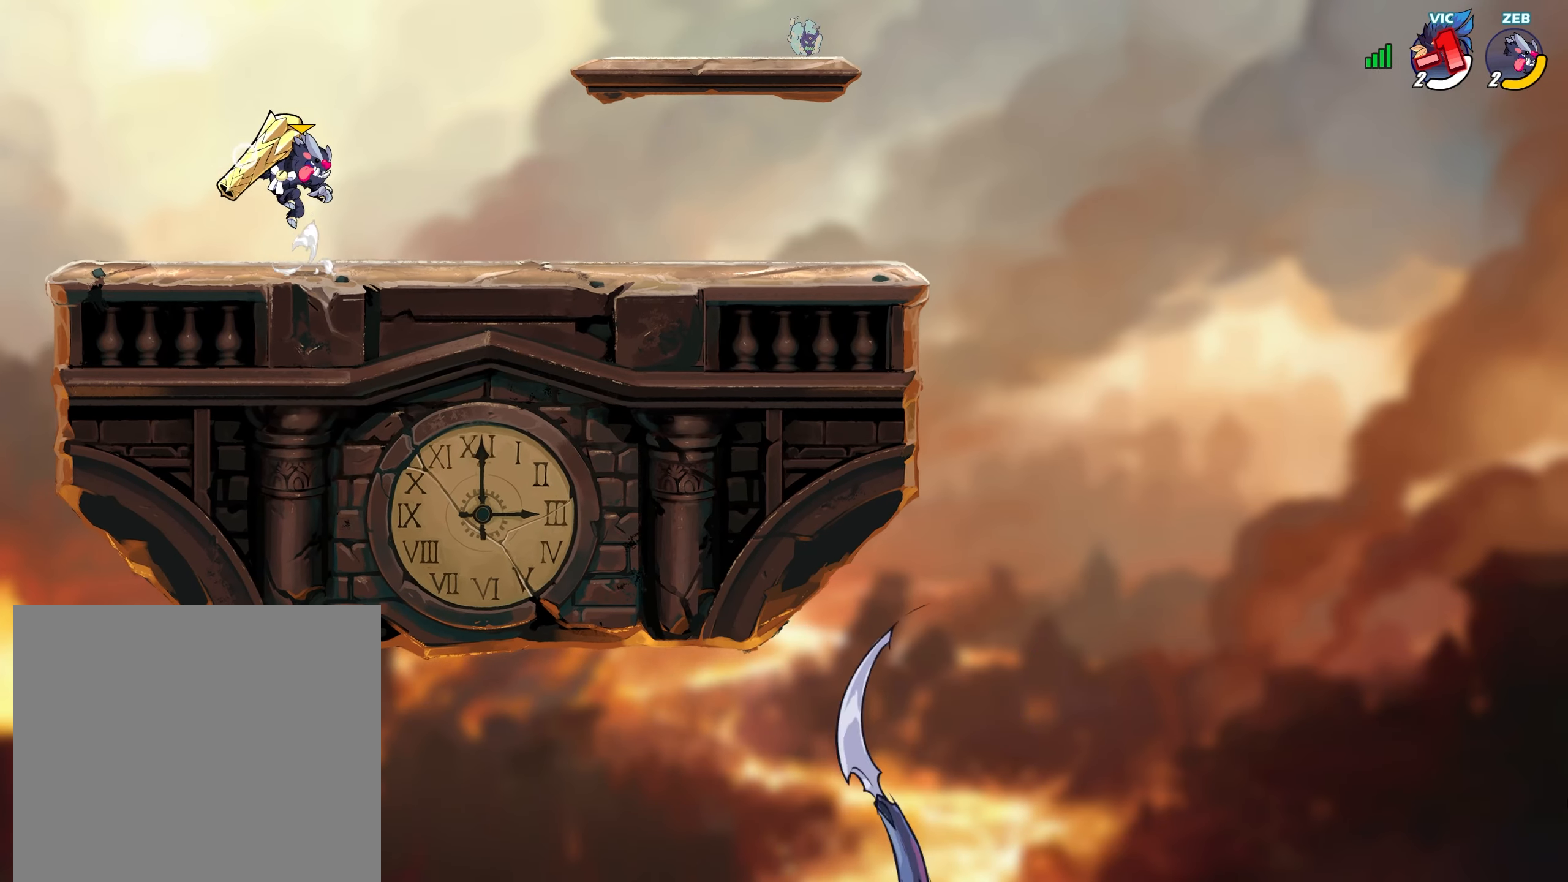
{"buttons": [], "left_stick": "center", "right_stick": "center", "events": []}
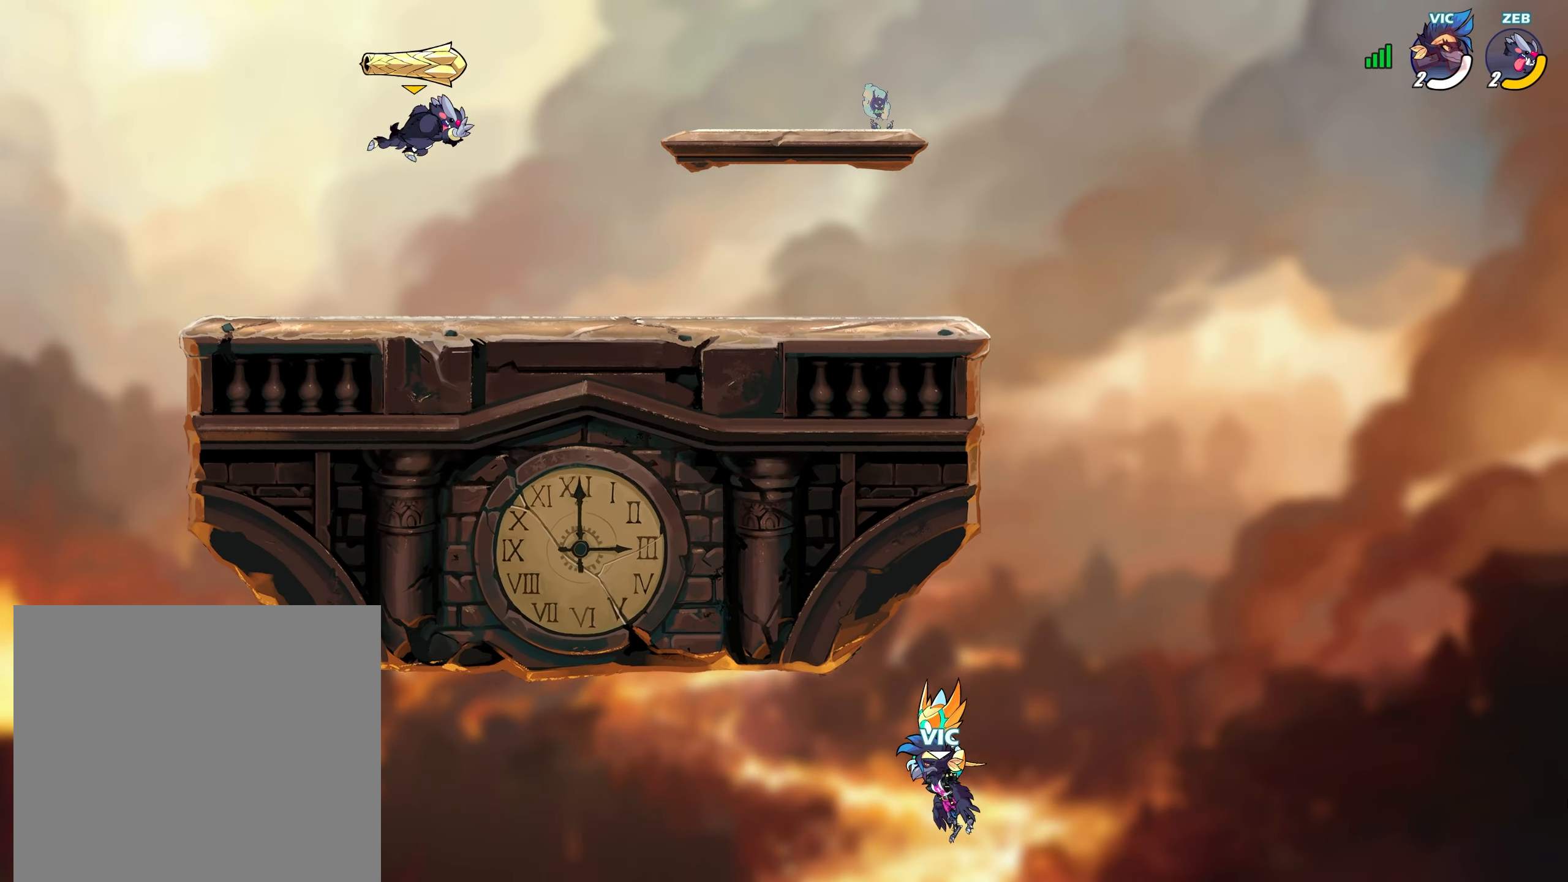
{"buttons": [], "left_stick": "down-left", "right_stick": "center", "events": [[167, "CROSS", "down"], [167, "L2", "down"], [167, "left_stick", "left"], [233, "left_stick", "down"], [250, "CROSS", "up"], [250, "L2", "up"], [333, "left_stick", "down-left"], [367, "L2", "down"], [417, "CROSS", "down"], [450, "L2", "up"], [483, "CROSS", "up"]]}
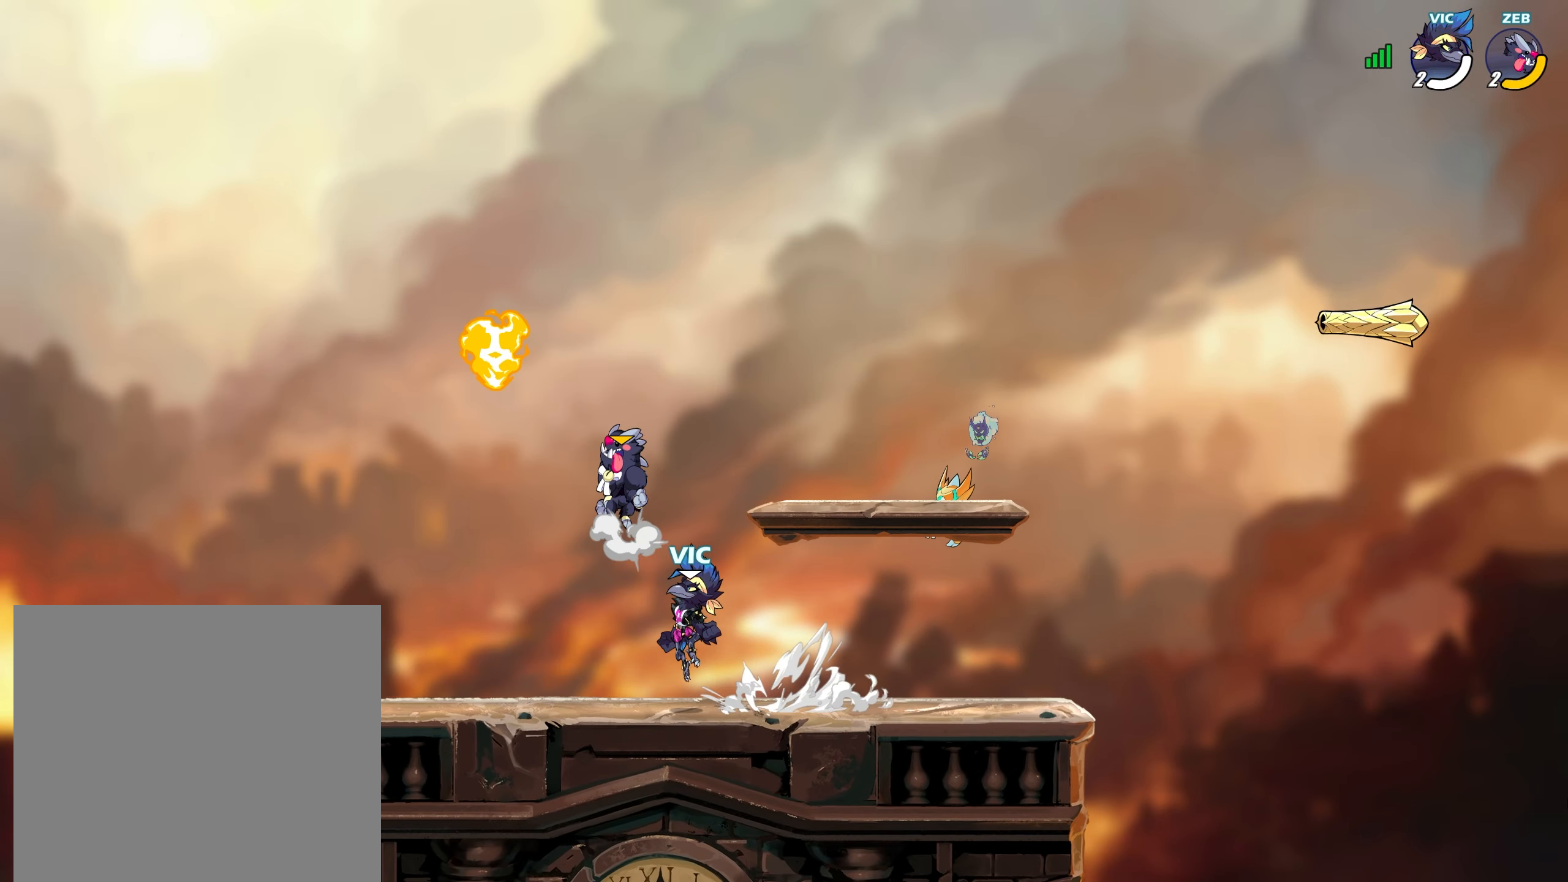
{"buttons": [], "left_stick": "down", "right_stick": "center", "events": [[100, "L2", "down"], [150, "CROSS", "down"], [200, "L2", "up"], [233, "CROSS", "up"], [283, "left_stick", "down-right"], [333, "L2", "down"], [383, "CROSS", "down"], [400, "L2", "up"], [417, "left_stick", "down"], [467, "CROSS", "up"]]}
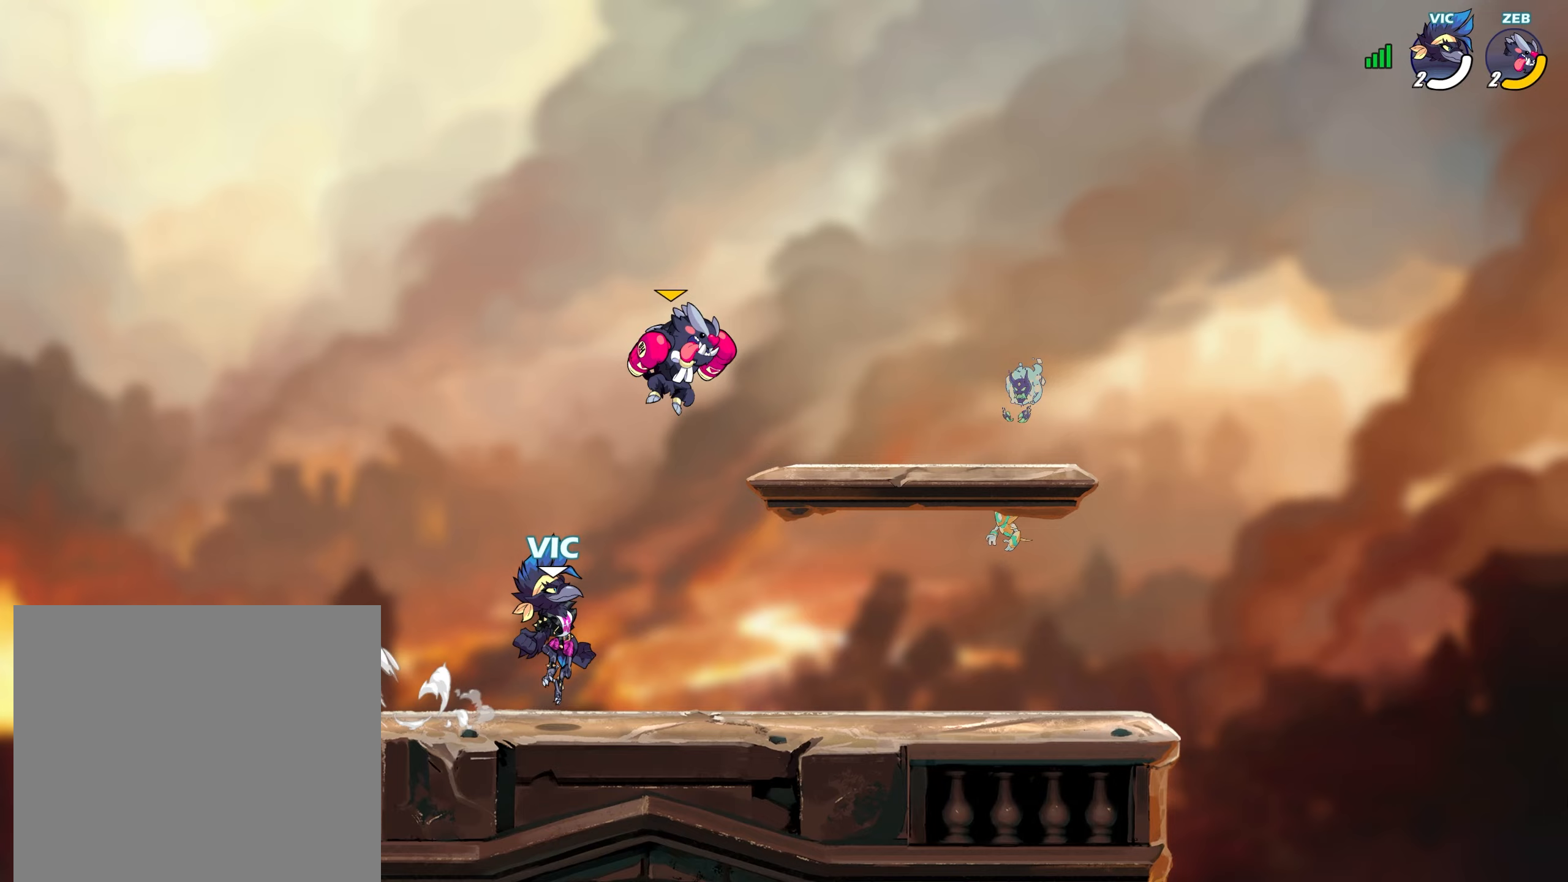
{"buttons": [], "left_stick": "left", "right_stick": "center", "events": [[50, "left_stick", "right"], [183, "left_stick", "down"], [267, "left_stick", "up-right"], [450, "left_stick", "left"]]}
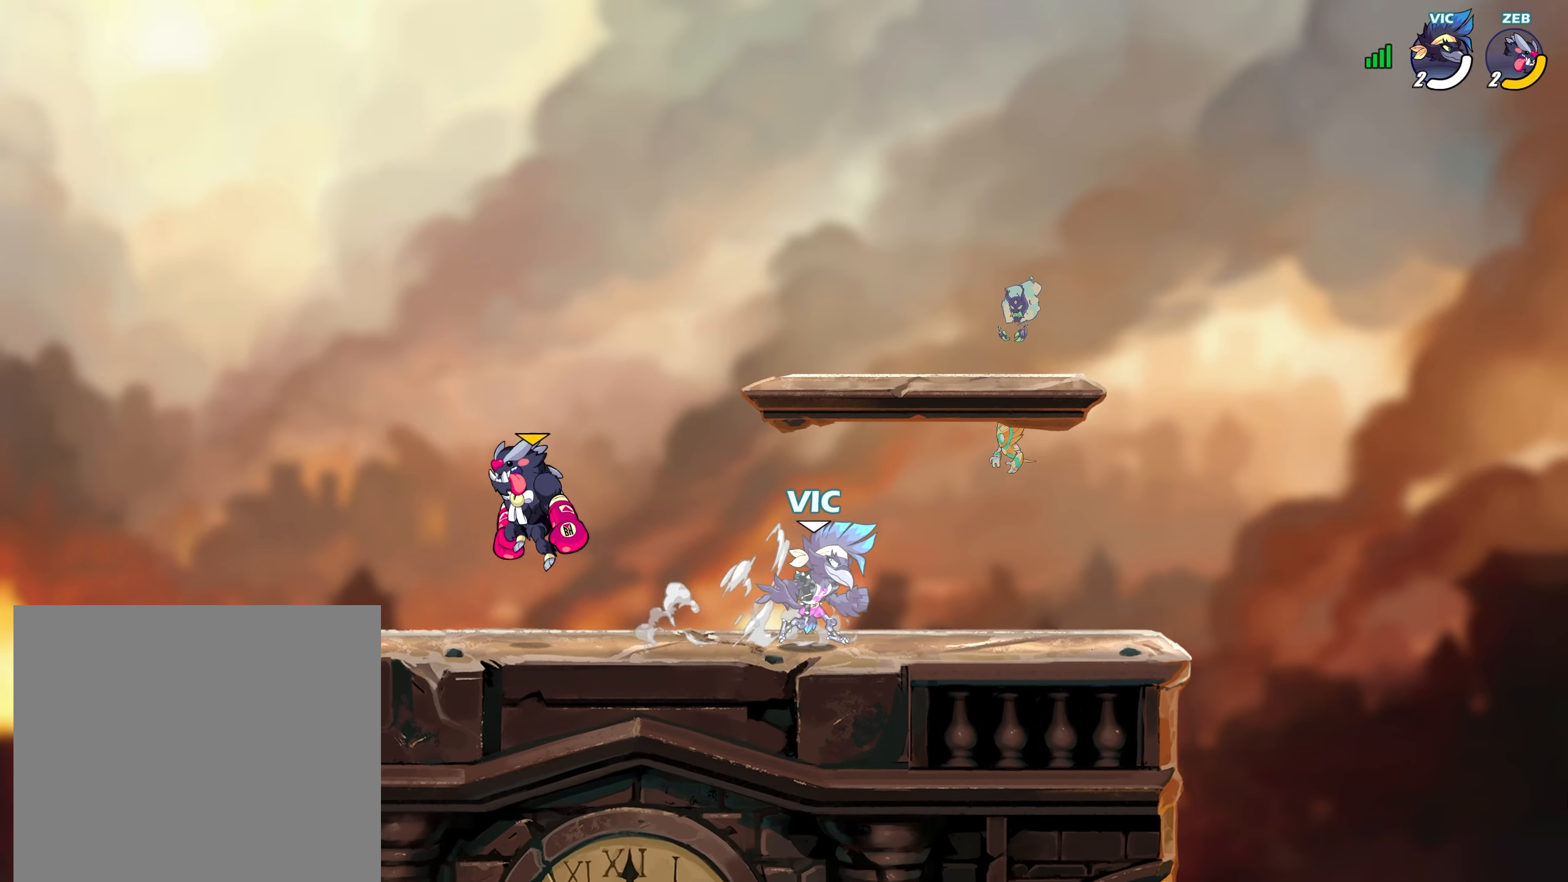
{"buttons": [], "left_stick": "left", "right_stick": "center", "events": [[33, "L2", "down"], [117, "SQUARE", "down"], [167, "L2", "up"], [200, "SQUARE", "up"], [300, "SQUARE", "down"], [383, "SQUARE", "up"]]}
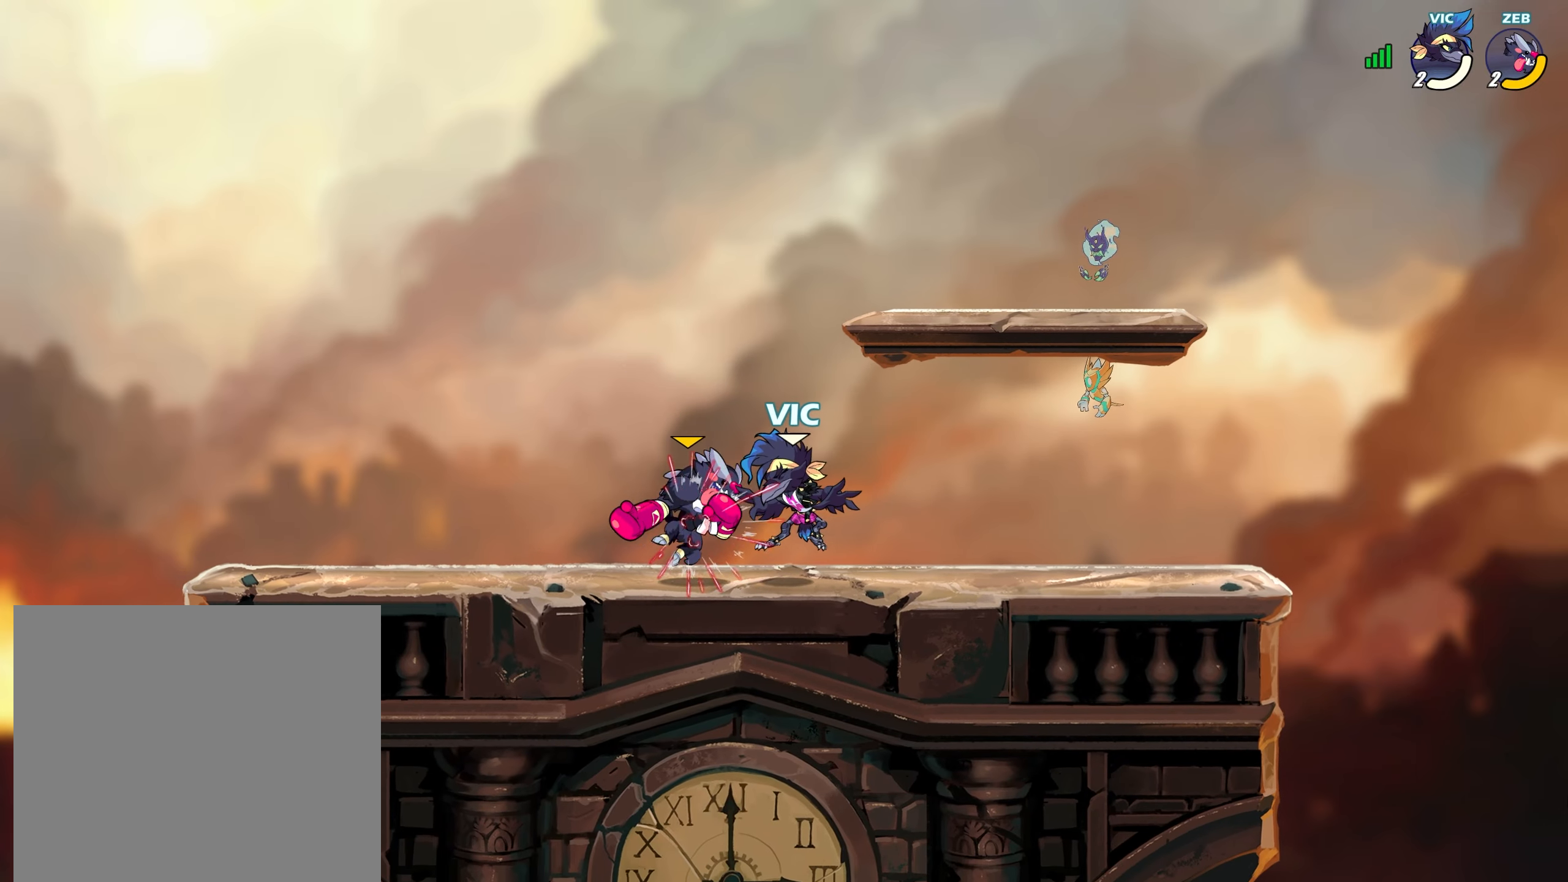
{"buttons": [], "left_stick": "down-right", "right_stick": "center", "events": [[17, "left_stick", "center"], [83, "left_stick", "up-right"], [183, "left_stick", "center"], [283, "left_stick", "down-right"]]}
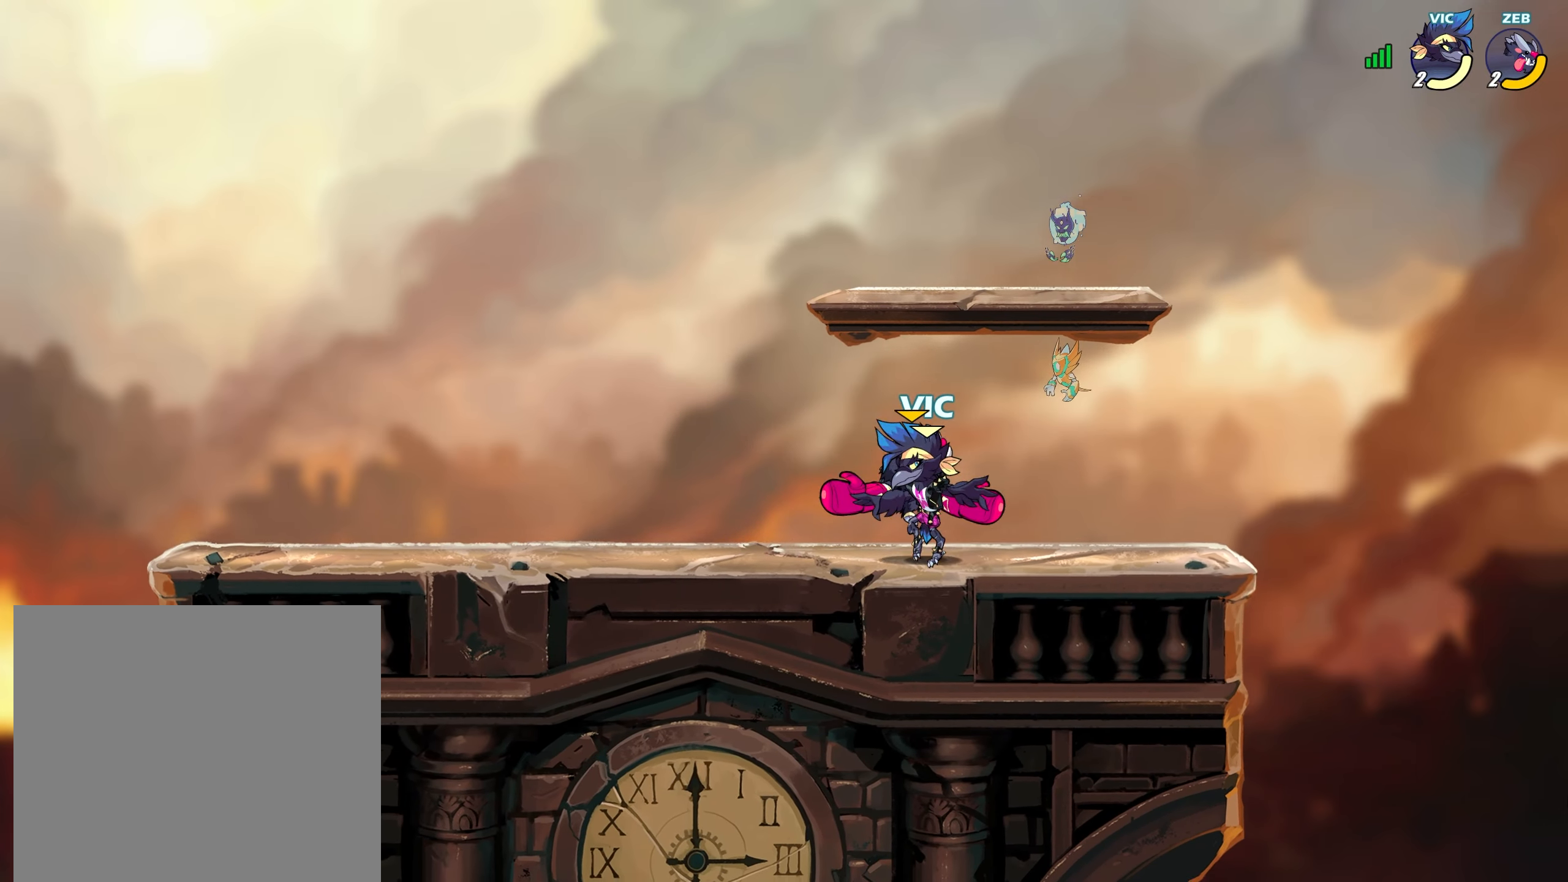
{"buttons": [], "left_stick": "center", "right_stick": "center", "events": [[17, "left_stick", "right"], [50, "L2", "down"], [150, "CROSS", "down"], [150, "L2", "up"], [167, "left_stick", "center"], [200, "CROSS", "up"]]}
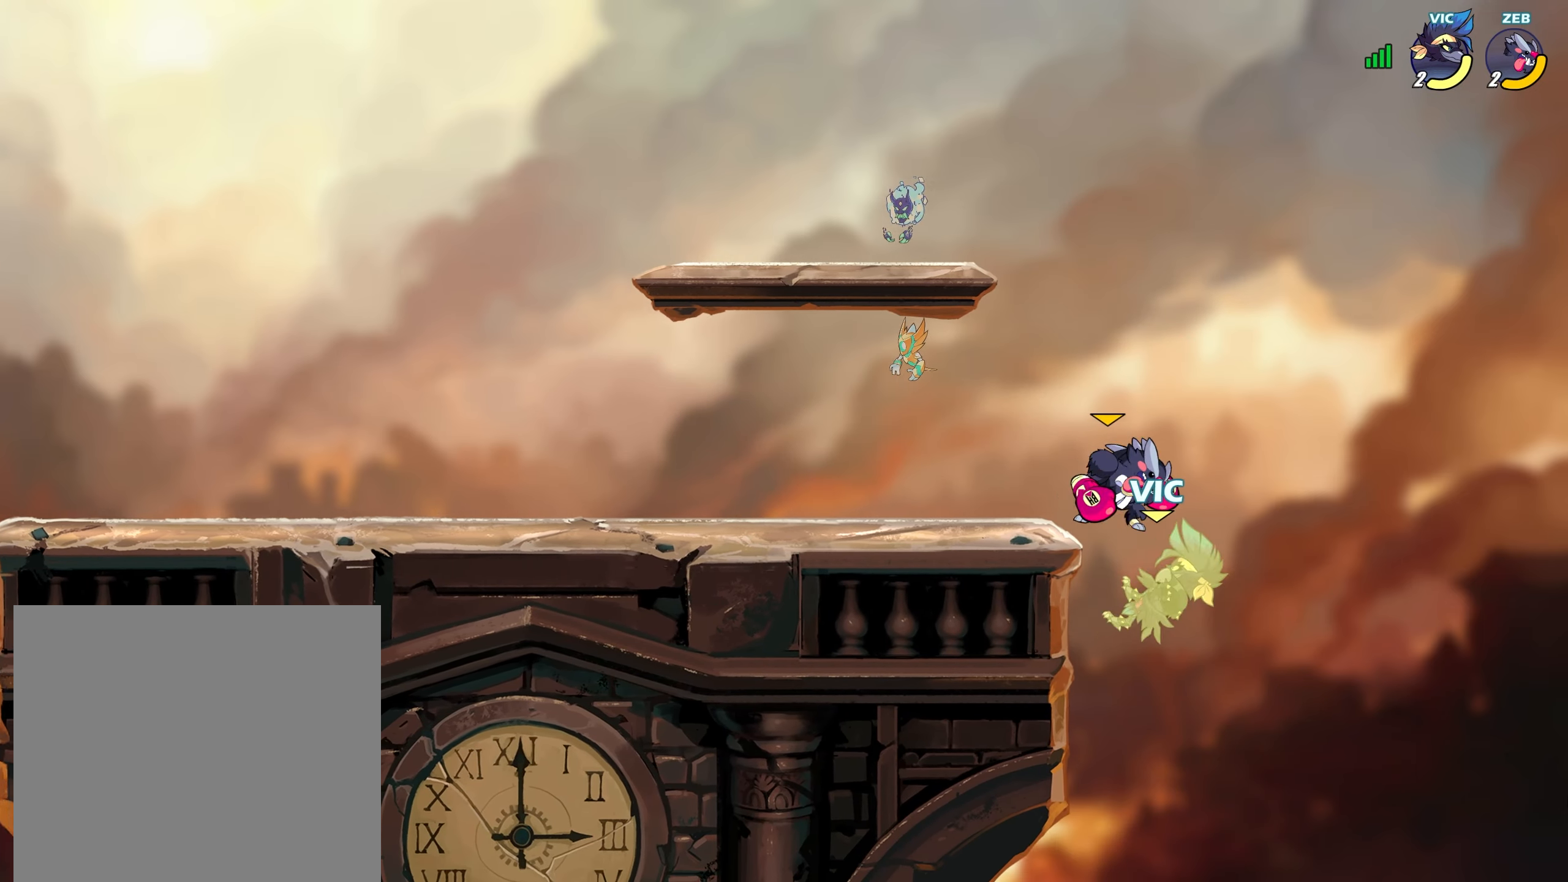
{"buttons": ["CROSS"], "left_stick": "left", "right_stick": "center", "events": [[117, "left_stick", "left"], [250, "left_stick", "down"], [317, "left_stick", "right"], [483, "CROSS", "down"], [500, "left_stick", "left"]]}
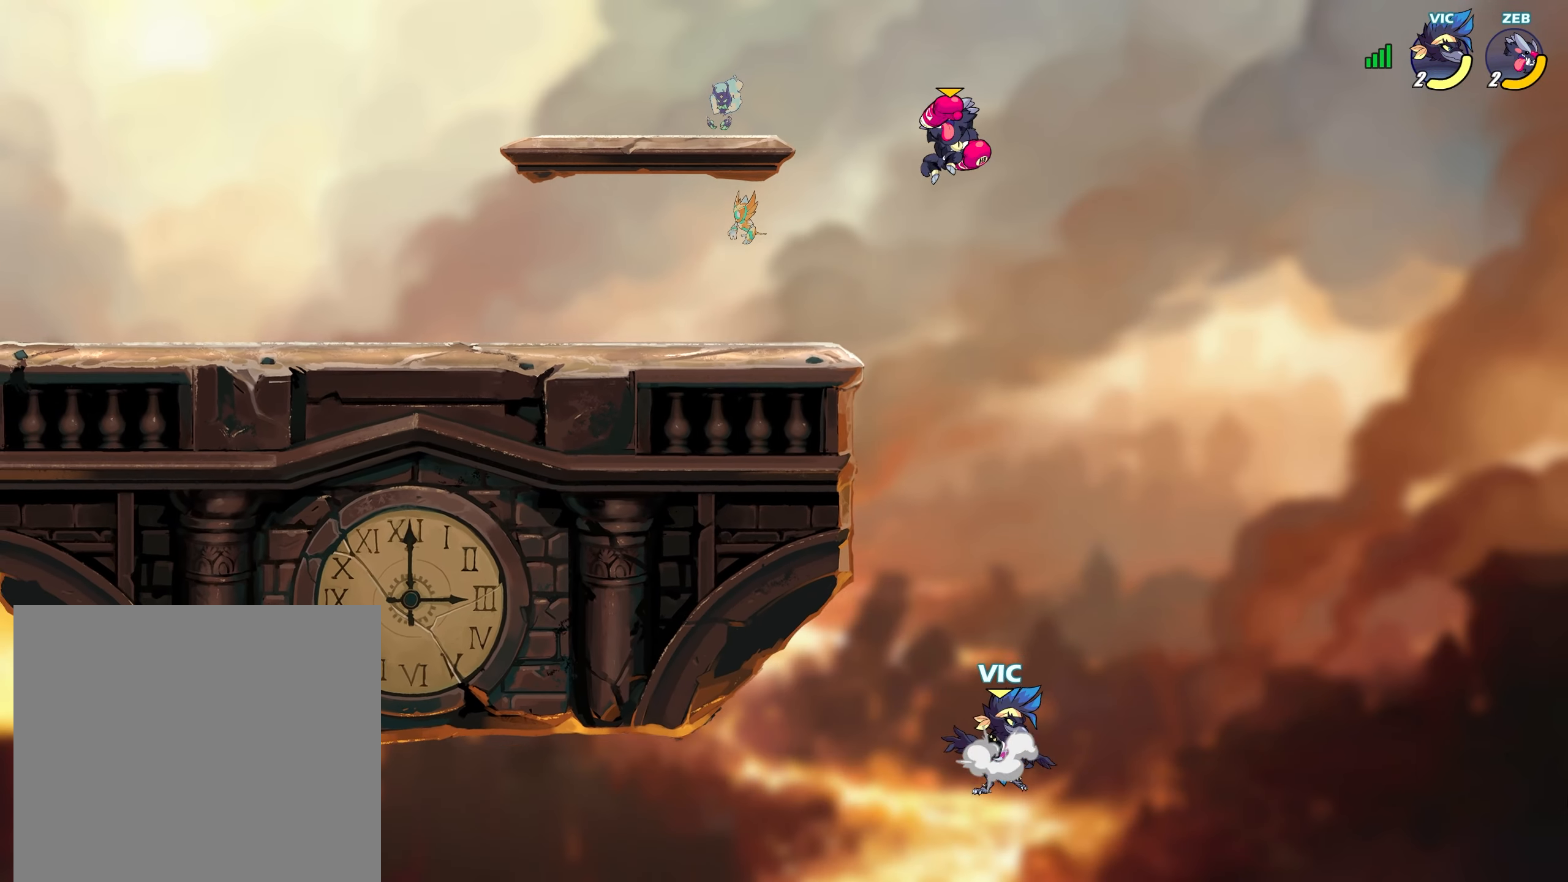
{"buttons": [], "left_stick": "left", "right_stick": "center", "events": [[100, "CROSS", "up"], [217, "CROSS", "down"], [283, "CROSS", "up"], [350, "TRIANGLE", "down"], [433, "TRIANGLE", "up"]]}
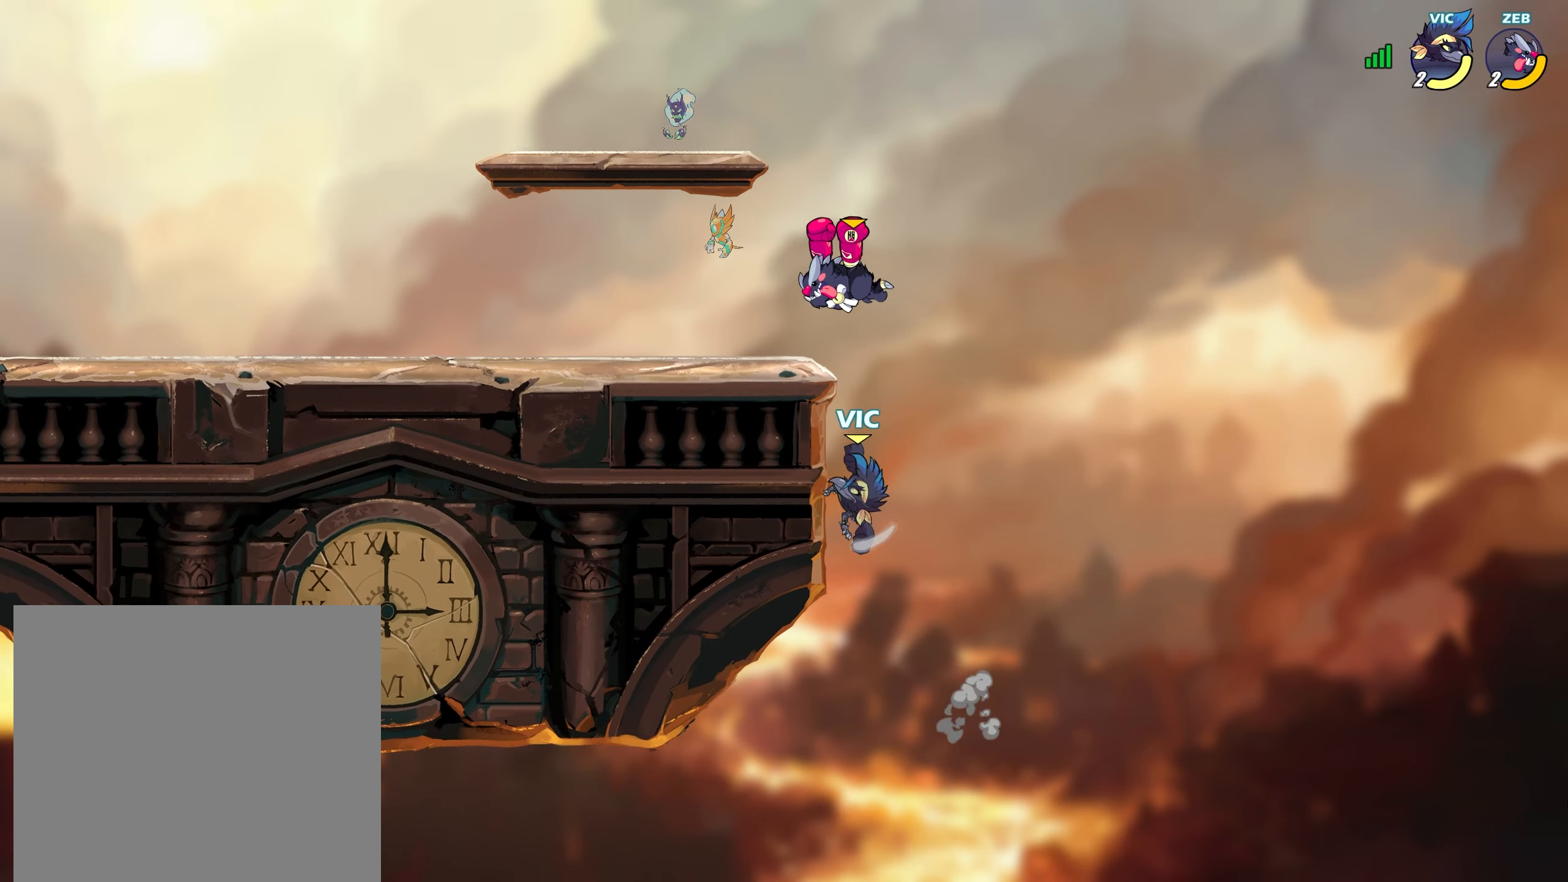
{"buttons": [], "left_stick": "down-left", "right_stick": "center", "events": [[100, "left_stick", "up"], [200, "left_stick", "center"], [267, "TRIANGLE", "down"], [333, "TRIANGLE", "up"], [333, "left_stick", "left"], [400, "left_stick", "down-left"]]}
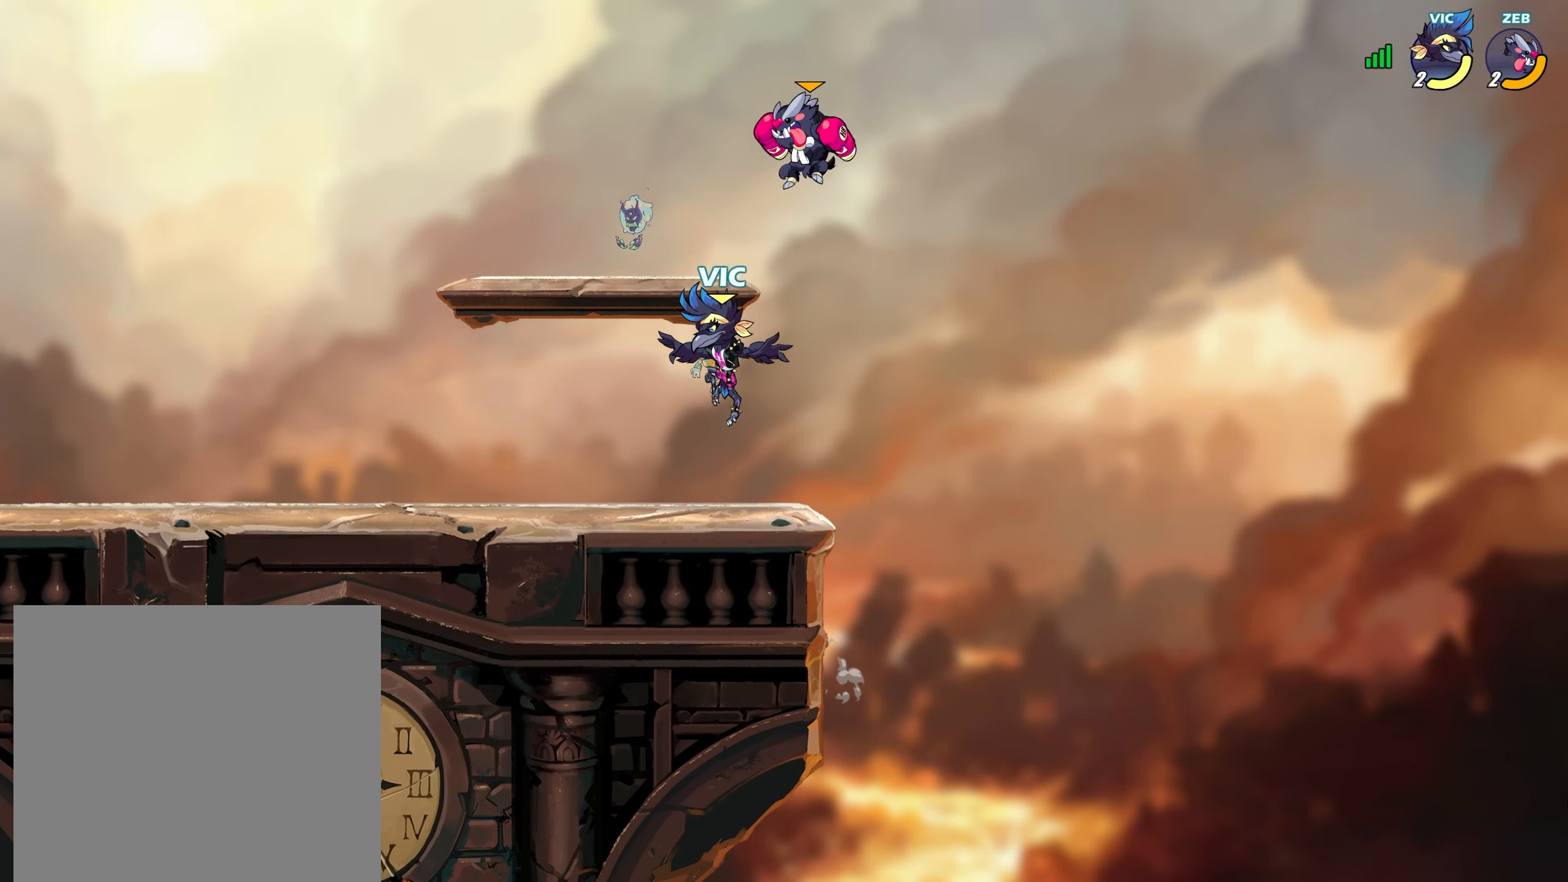
{"buttons": ["SQUARE"], "left_stick": "down-right", "right_stick": "center", "events": [[150, "left_stick", "left"], [200, "L2", "down"], [250, "CROSS", "down"], [300, "L2", "up"], [300, "left_stick", "center"], [350, "L2", "down"], [367, "CROSS", "up"], [400, "left_stick", "down-right"], [433, "L2", "up"], [483, "SQUARE", "down"]]}
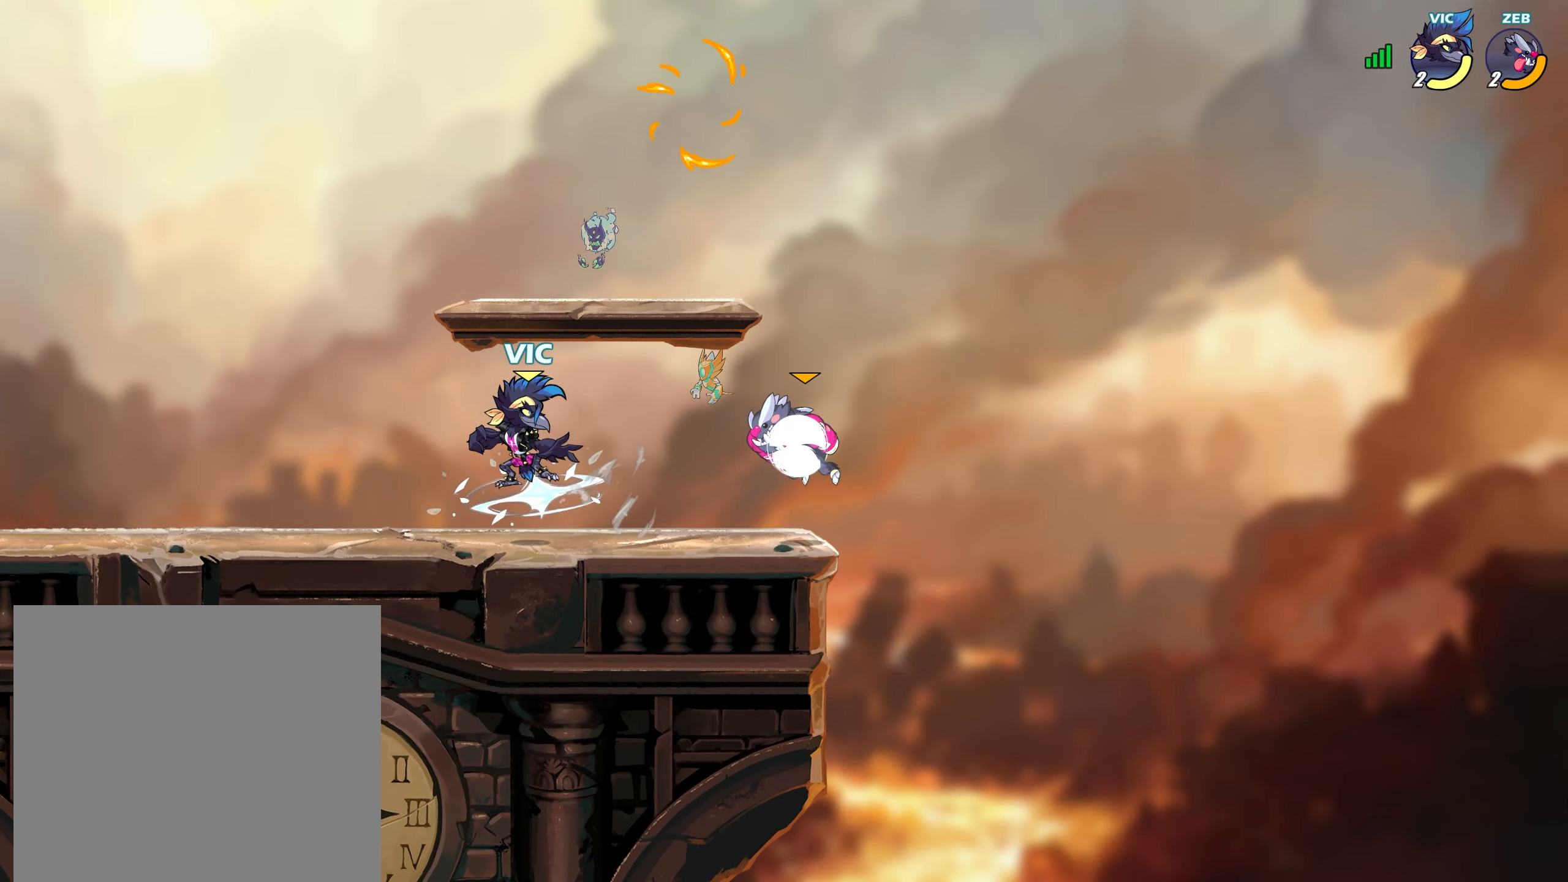
{"buttons": ["TRIANGLE"], "left_stick": "up-left", "right_stick": "center", "events": [[83, "SQUARE", "up"], [133, "left_stick", "right"], [317, "CROSS", "down"], [383, "left_stick", "up-left"], [433, "CIRCLE", "down"], [433, "CROSS", "up"], [450, "TRIANGLE", "down"], [467, "CIRCLE", "up"]]}
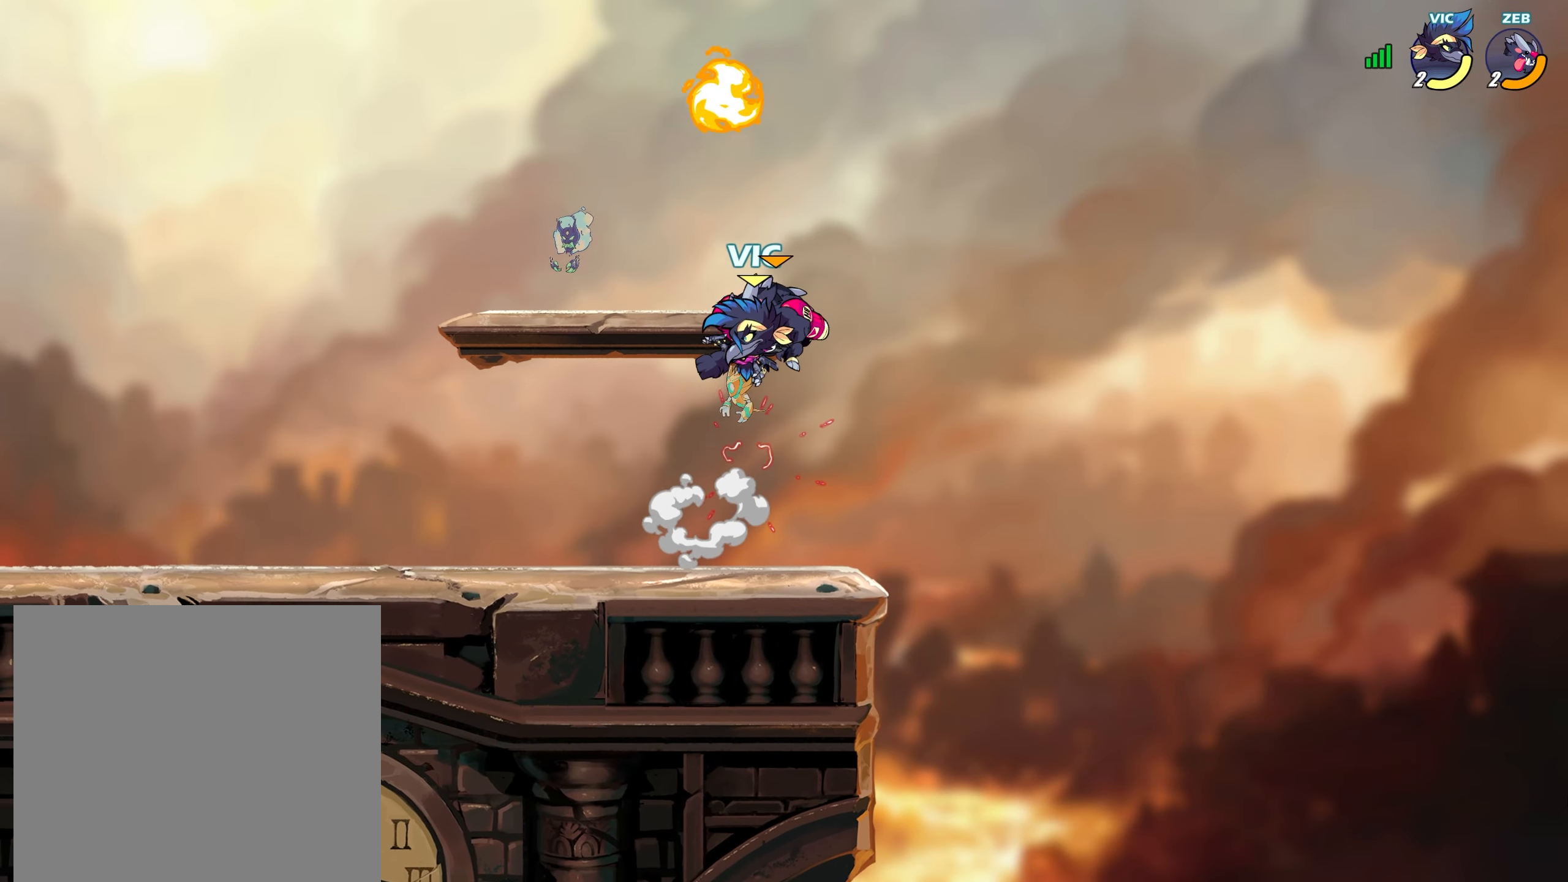
{"buttons": [], "left_stick": "up-left", "right_stick": "center", "events": [[50, "TRIANGLE", "up"], [150, "TRIANGLE", "down"], [167, "left_stick", "center"], [183, "TRIANGLE", "up"], [400, "left_stick", "up-left"]]}
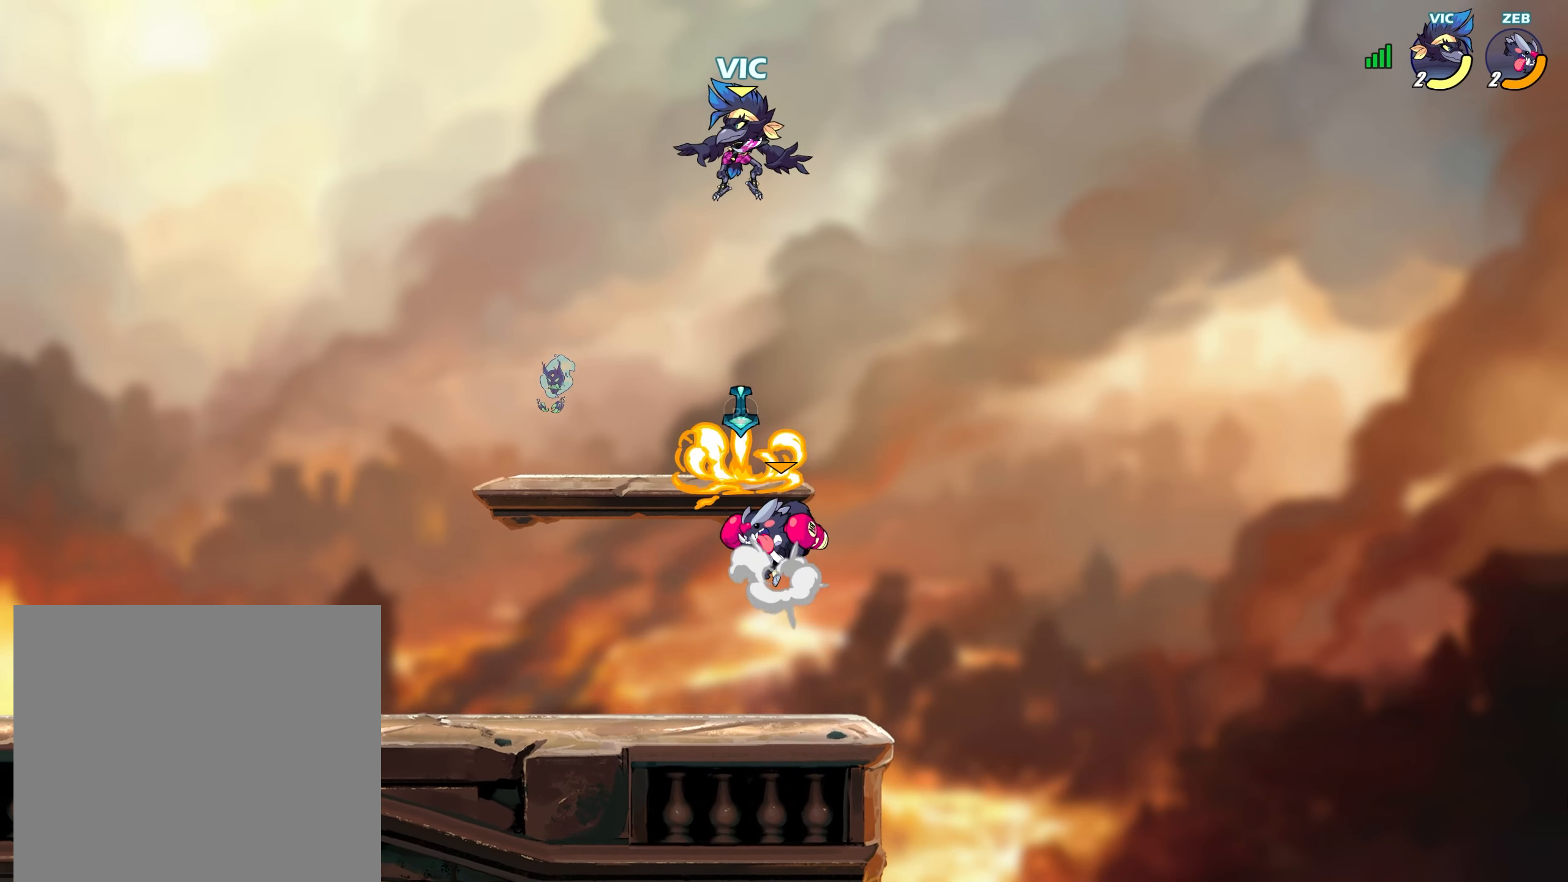
{"buttons": [], "left_stick": "left", "right_stick": "center", "events": [[33, "left_stick", "up-right"], [100, "left_stick", "down-right"], [400, "left_stick", "down-left"], [450, "left_stick", "left"]]}
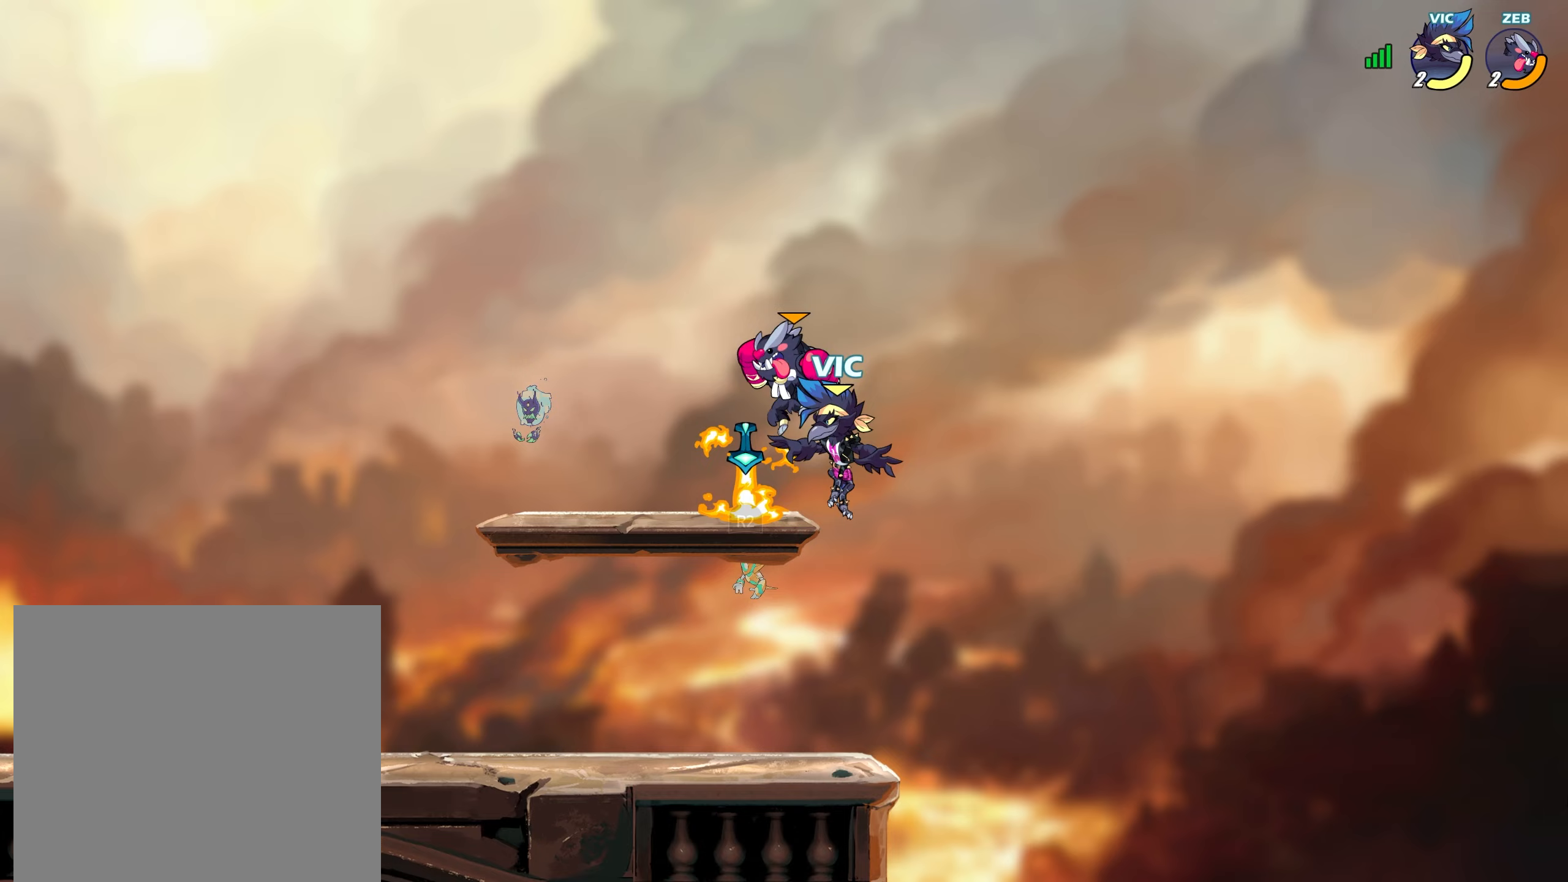
{"buttons": [], "left_stick": "down-left", "right_stick": "center", "events": [[50, "R1", "down"], [167, "R1", "up"], [317, "L2", "down"], [350, "CROSS", "down"], [383, "left_stick", "down-left"], [433, "CROSS", "up"], [433, "L2", "up"]]}
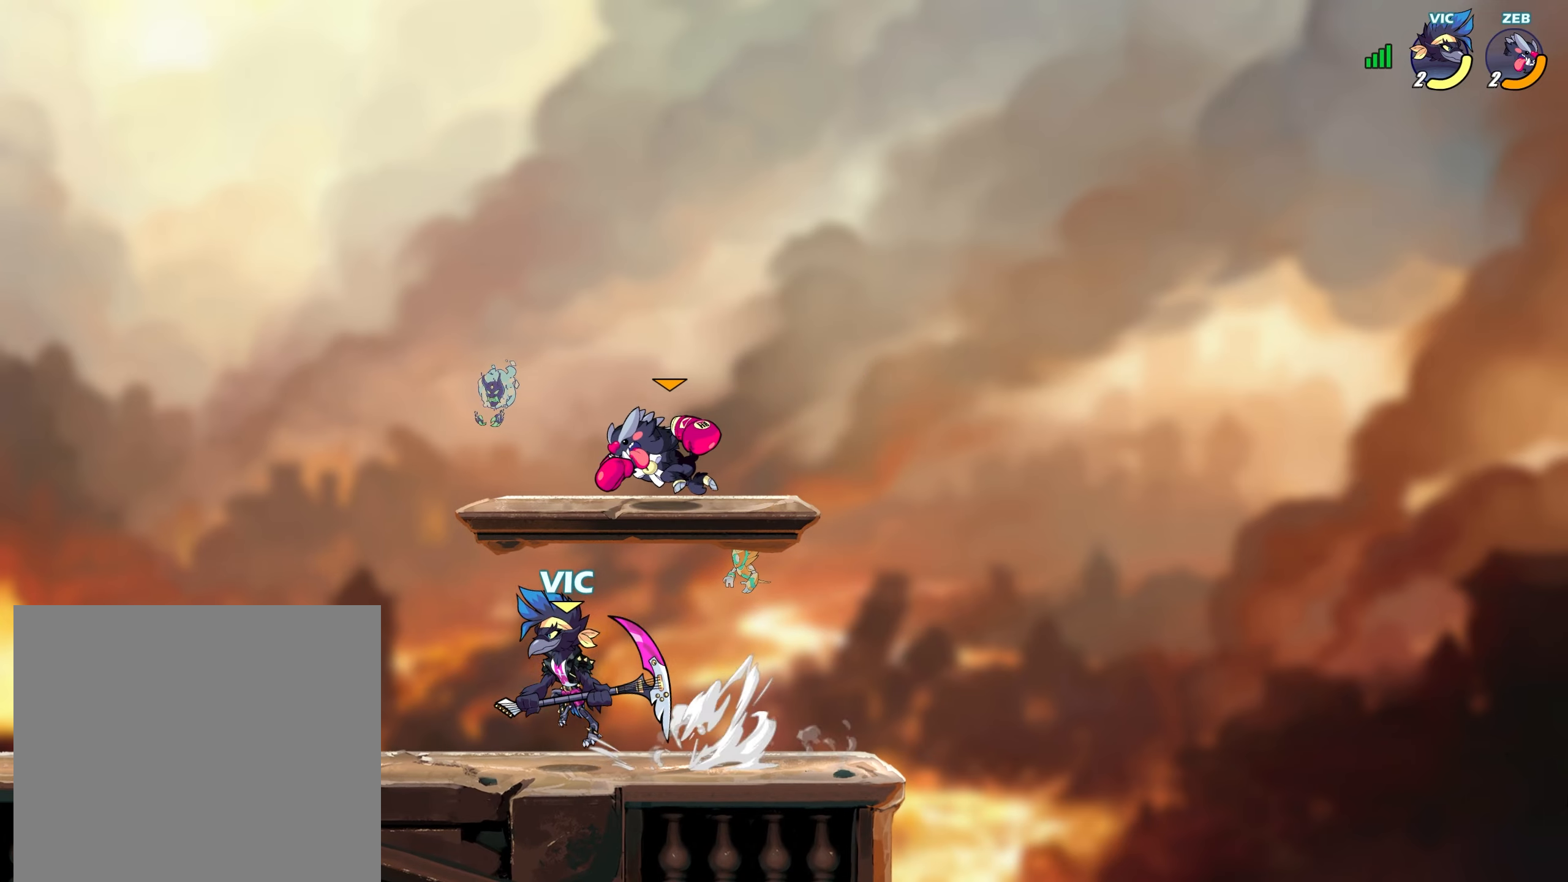
{"buttons": [], "left_stick": "up-right", "right_stick": "center", "events": [[50, "left_stick", "right"], [100, "left_stick", "up-right"], [117, "CROSS", "down"], [150, "SQUARE", "down"], [183, "CROSS", "up"], [233, "SQUARE", "up"], [300, "SQUARE", "down"], [333, "CROSS", "down"], [333, "SQUARE", "up"], [350, "CROSS", "up"]]}
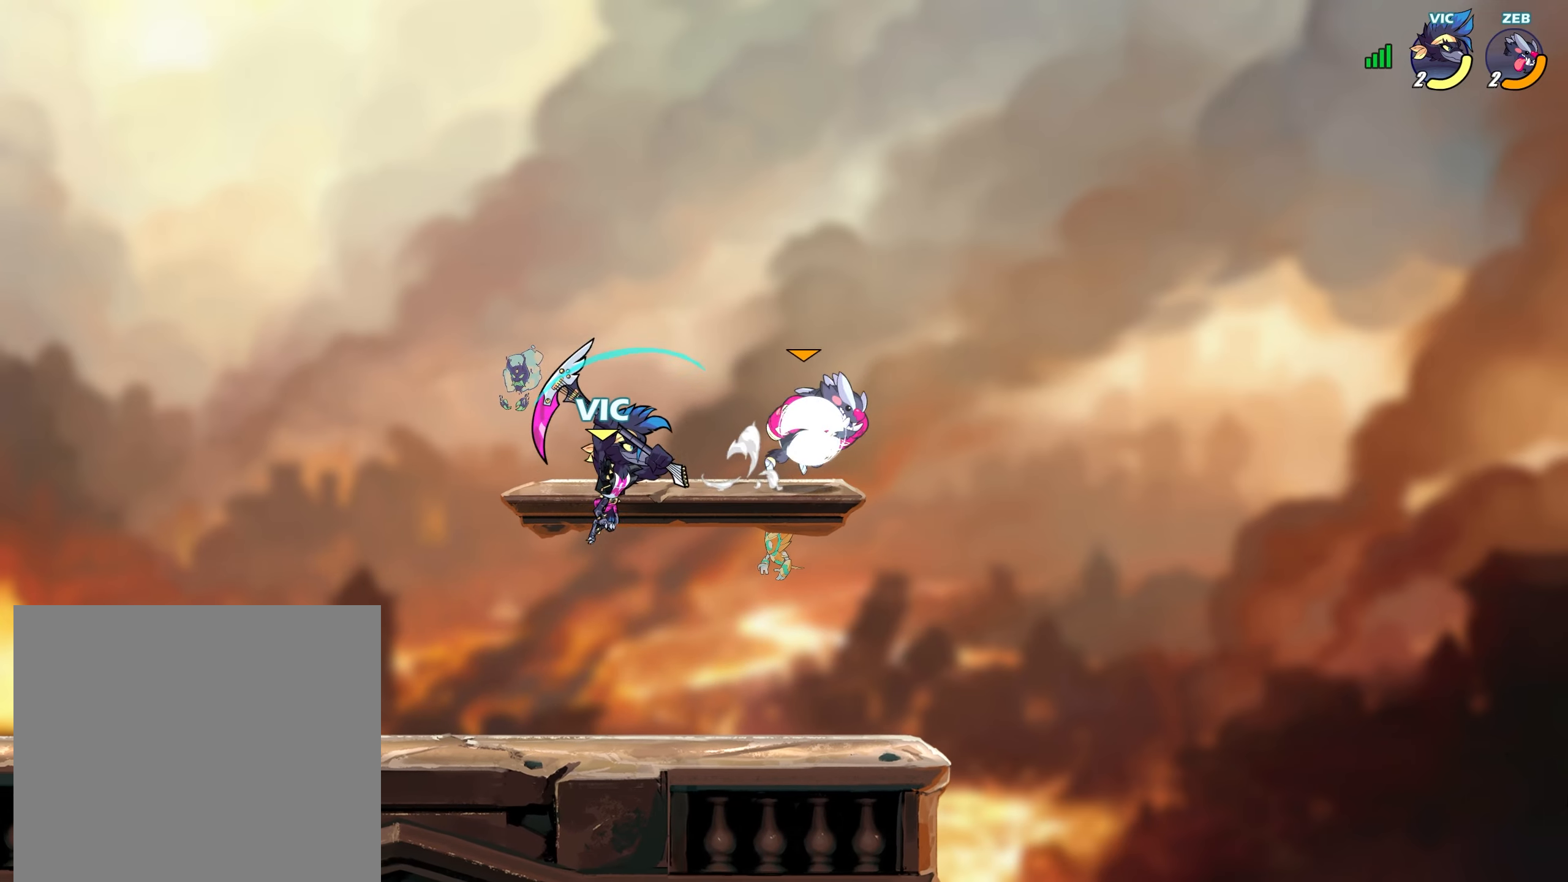
{"buttons": [], "left_stick": "left", "right_stick": "center", "events": [[183, "left_stick", "down-left"], [450, "left_stick", "left"]]}
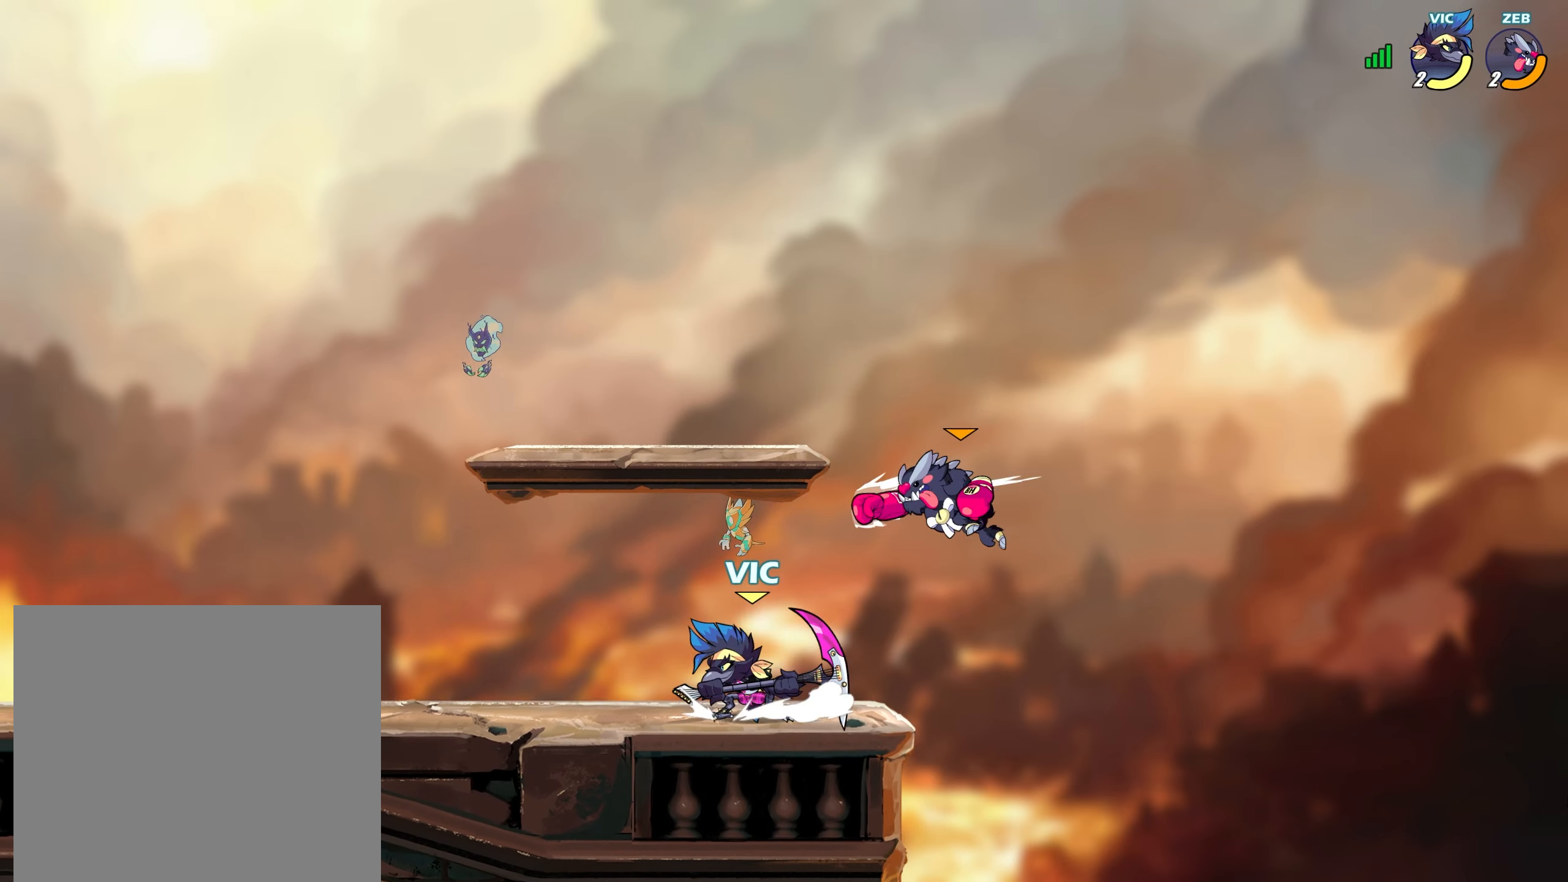
{"buttons": [], "left_stick": "down-right", "right_stick": "up-right", "events": [[33, "L2", "down"], [67, "CROSS", "down"], [67, "left_stick", "center"], [117, "L2", "up"], [133, "CROSS", "up"], [200, "left_stick", "down-right"], [250, "TRIANGLE", "down"], [333, "TRIANGLE", "up"], [383, "TRIANGLE", "down"], [450, "TRIANGLE", "up"], [500, "right_stick", "up-right"]]}
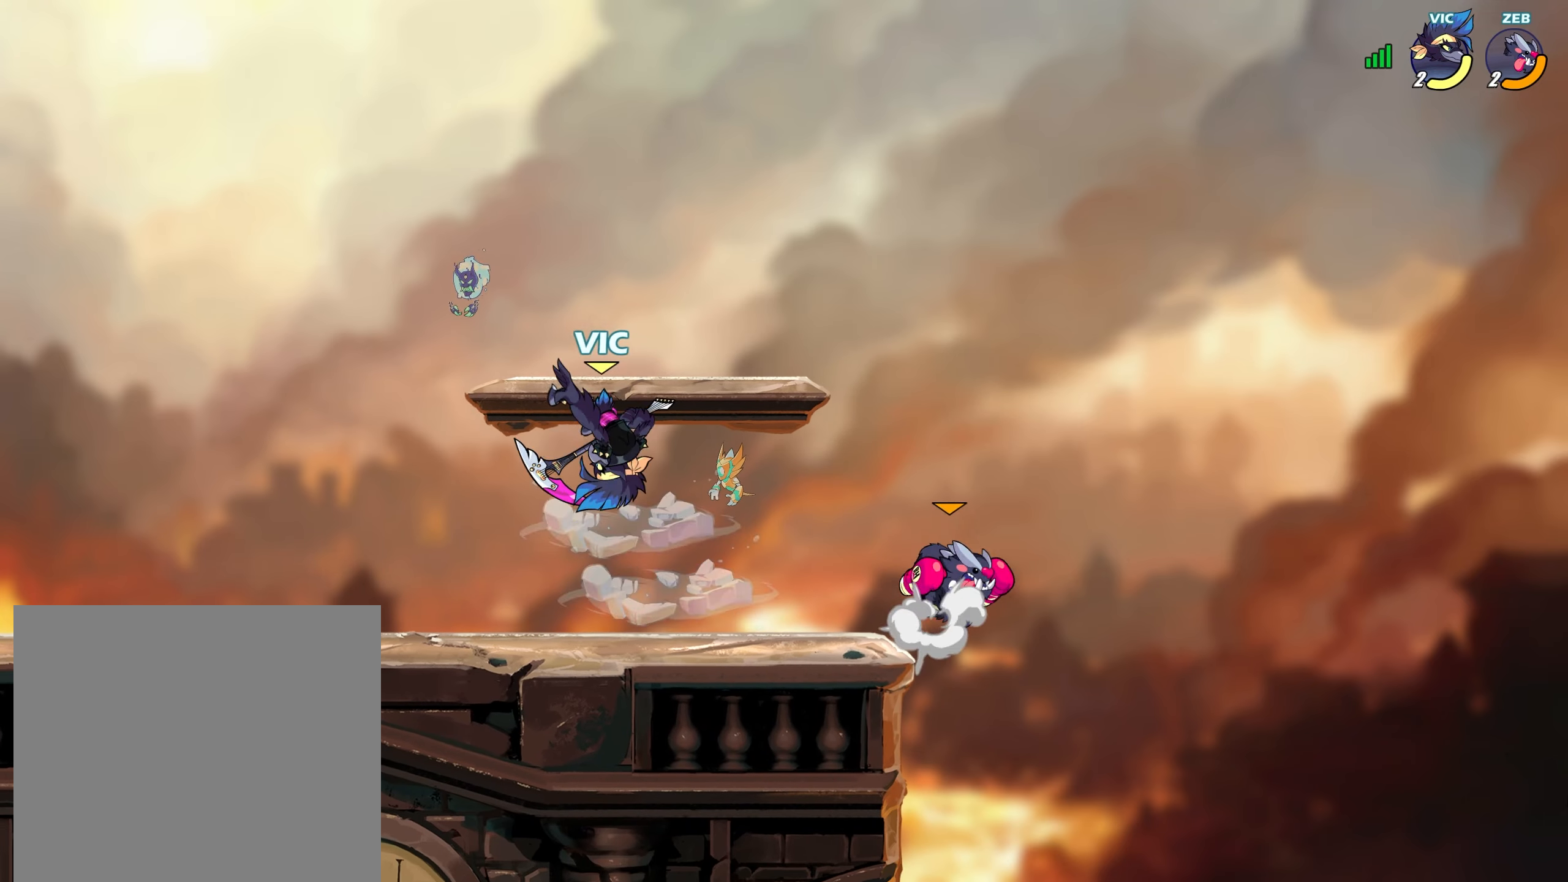
{"buttons": [], "left_stick": "up-right", "right_stick": "center", "events": [[17, "right_stick", "center"], [150, "left_stick", "center"], [167, "TRIANGLE", "down"], [267, "TRIANGLE", "up"], [417, "left_stick", "up-right"]]}
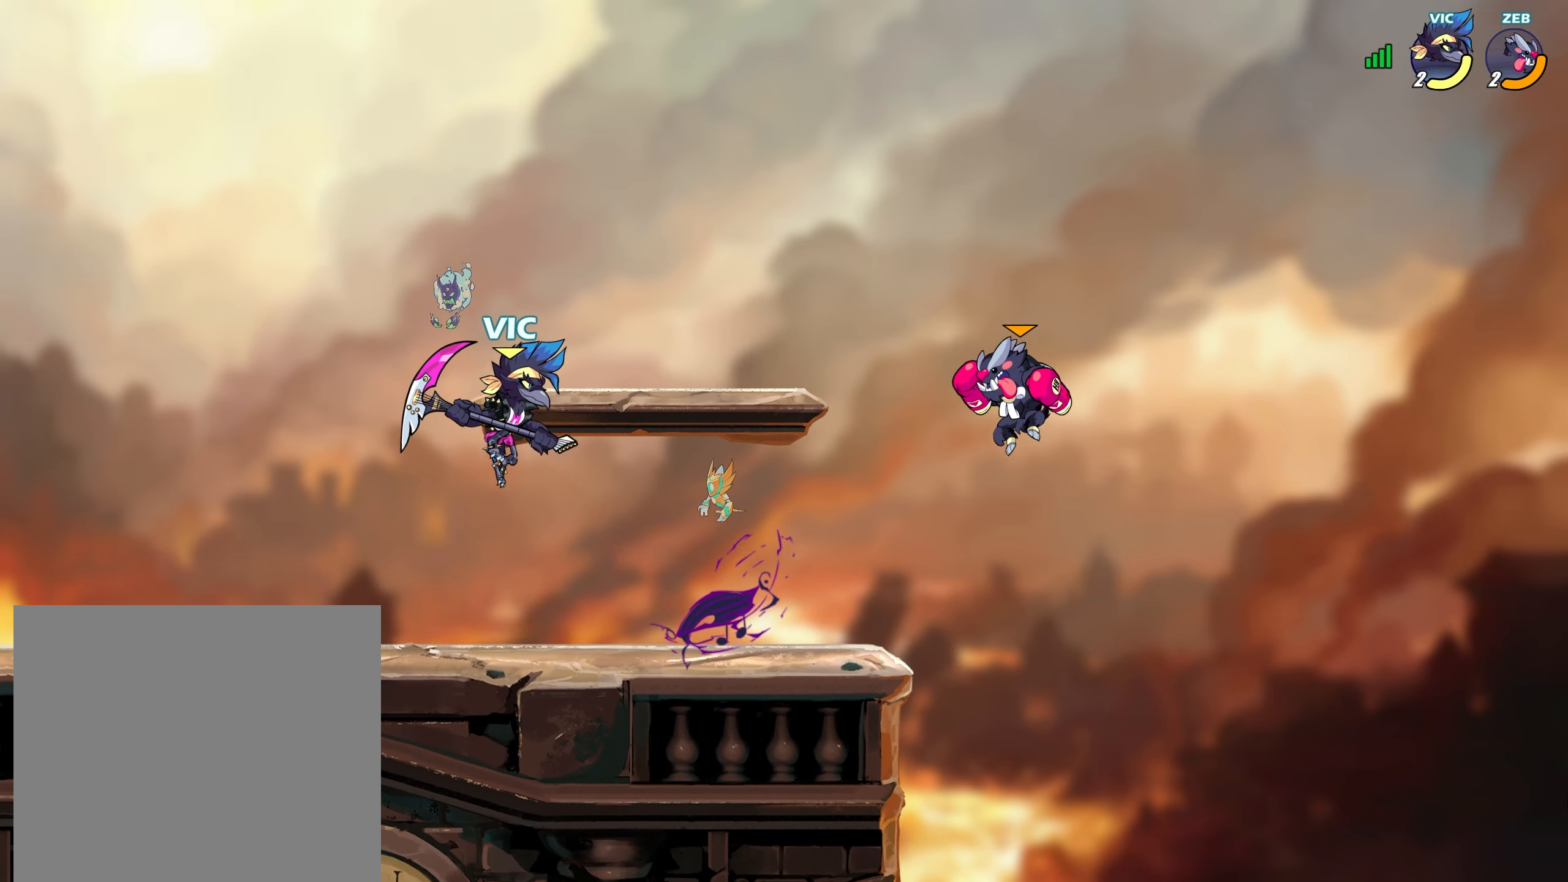
{"buttons": ["SQUARE"], "left_stick": "right", "right_stick": "center", "events": [[33, "left_stick", "down-left"], [250, "left_stick", "down-right"], [300, "left_stick", "right"], [317, "L2", "down"], [367, "SQUARE", "down"], [433, "L2", "up"]]}
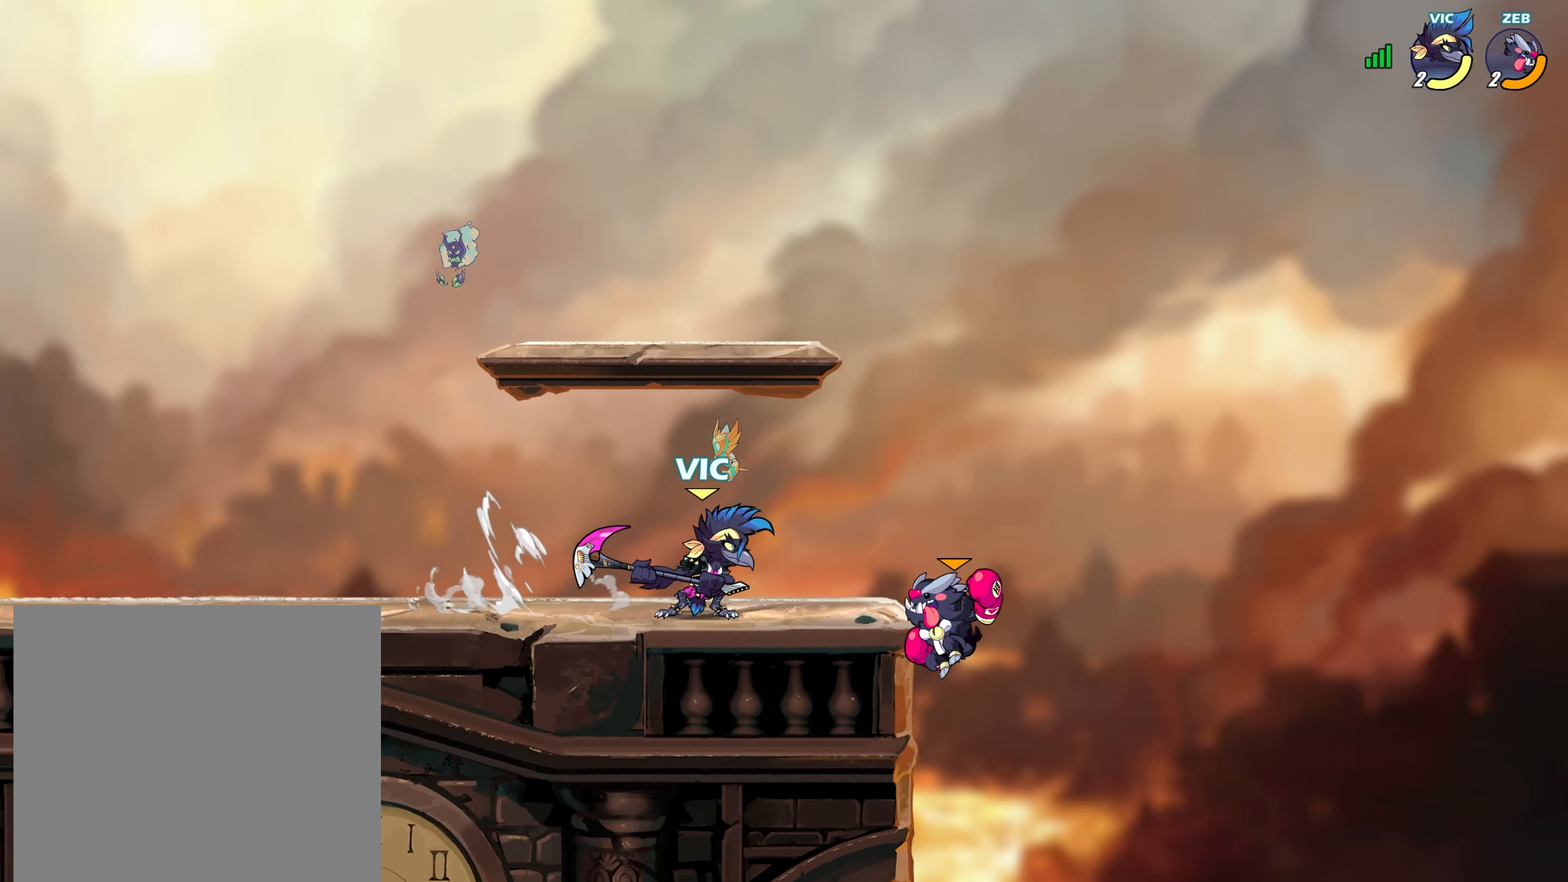
{"buttons": [], "left_stick": "up", "right_stick": "center", "events": [[317, "SQUARE", "up"], [333, "left_stick", "down"], [400, "left_stick", "left"], [483, "left_stick", "up"]]}
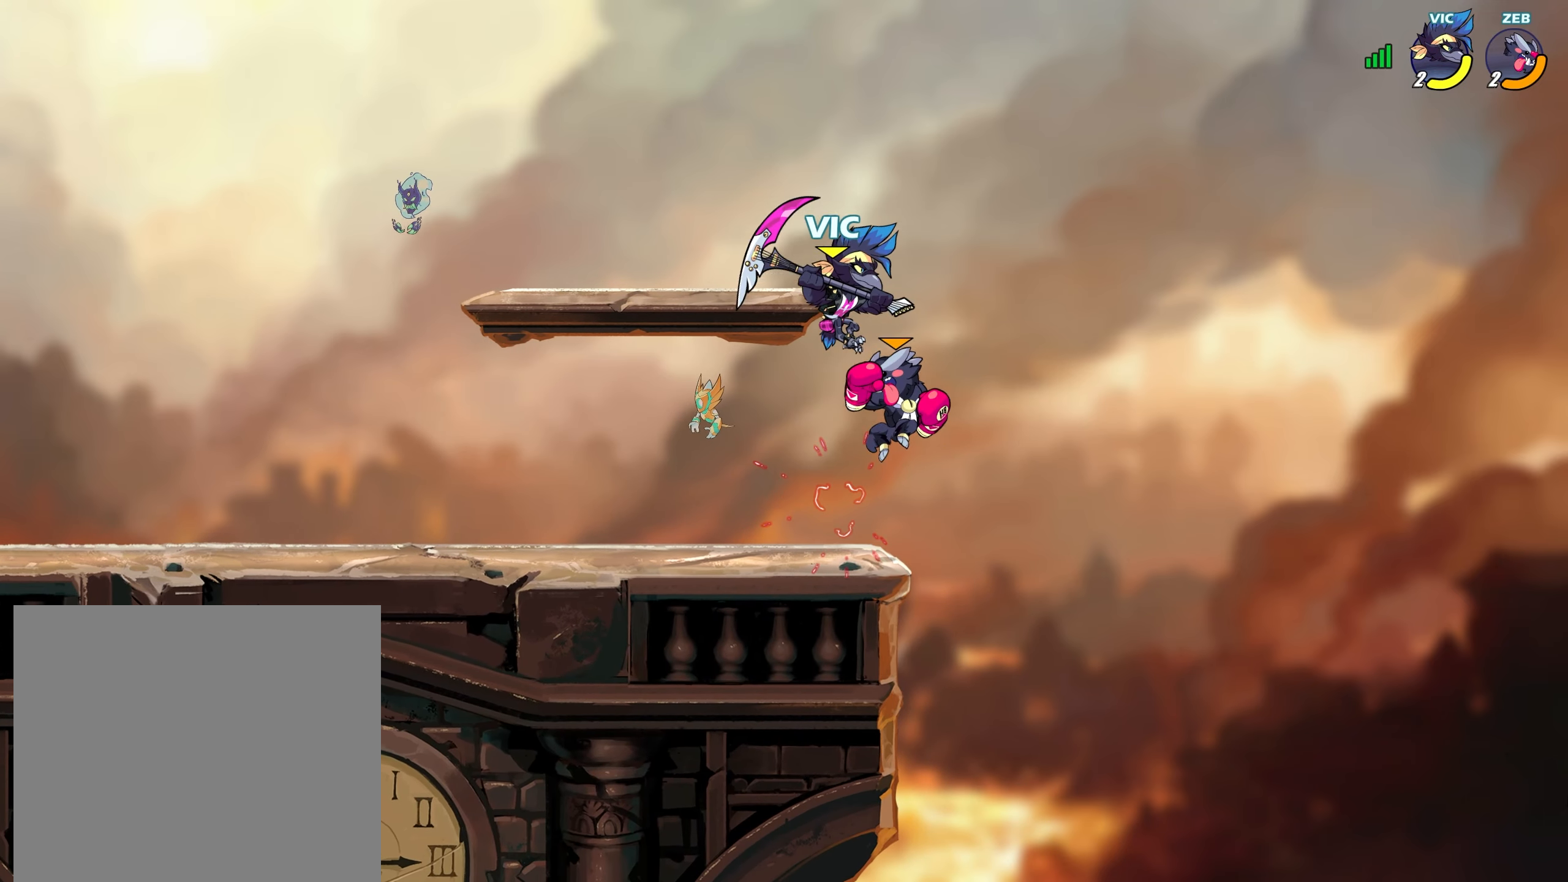
{"buttons": [], "left_stick": "center", "right_stick": "center", "events": [[83, "left_stick", "down-left"], [483, "left_stick", "center"]]}
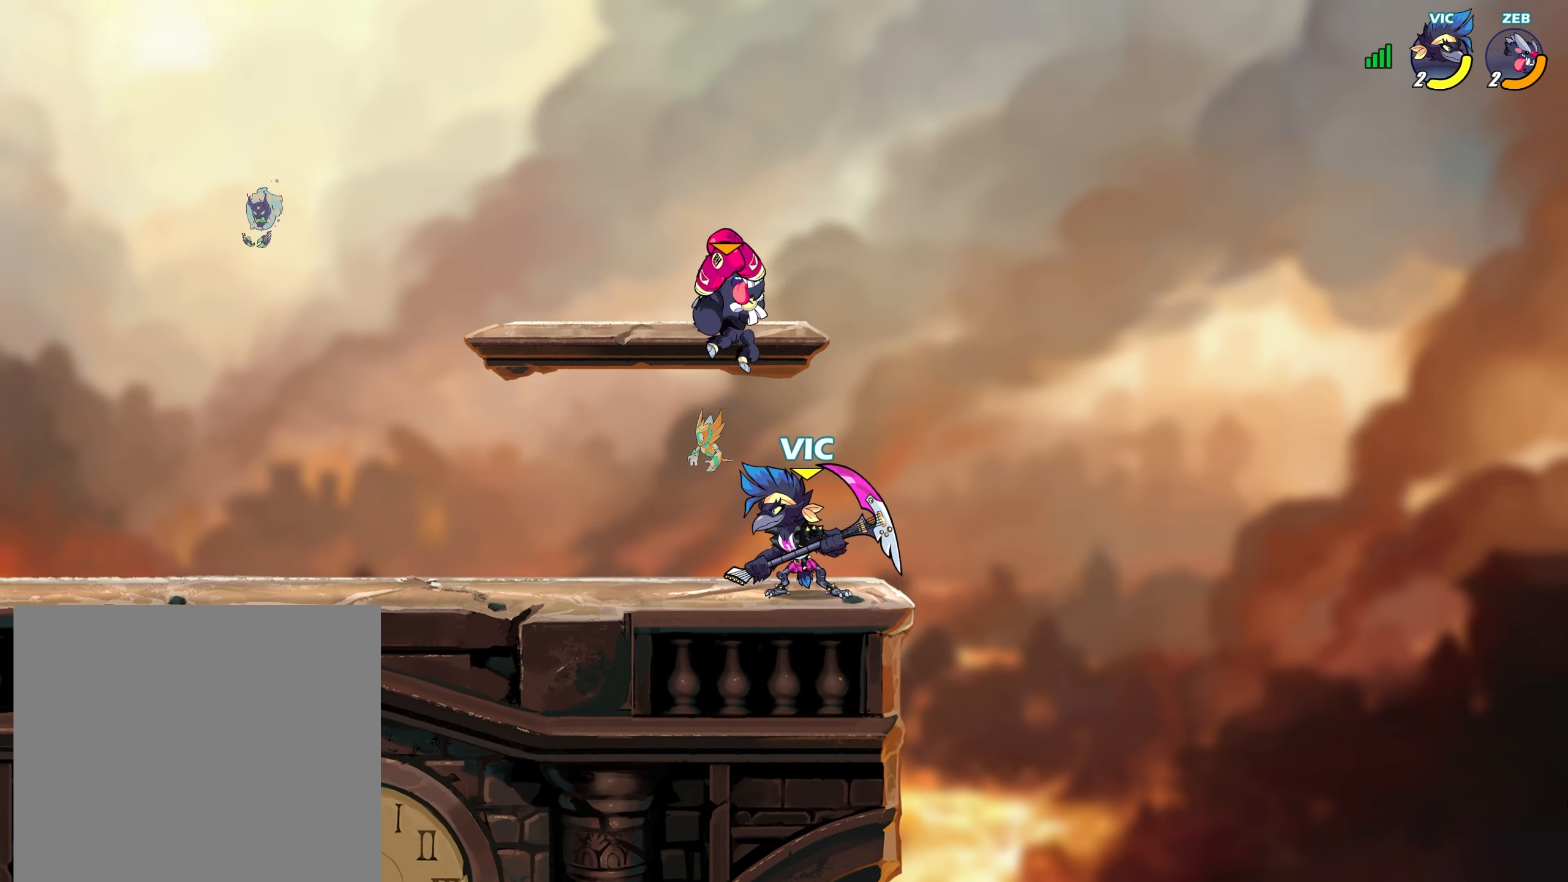
{"buttons": [], "left_stick": "center", "right_stick": "center", "events": [[100, "SQUARE", "down"], [200, "SQUARE", "up"], [283, "SQUARE", "down"], [383, "SQUARE", "up"]]}
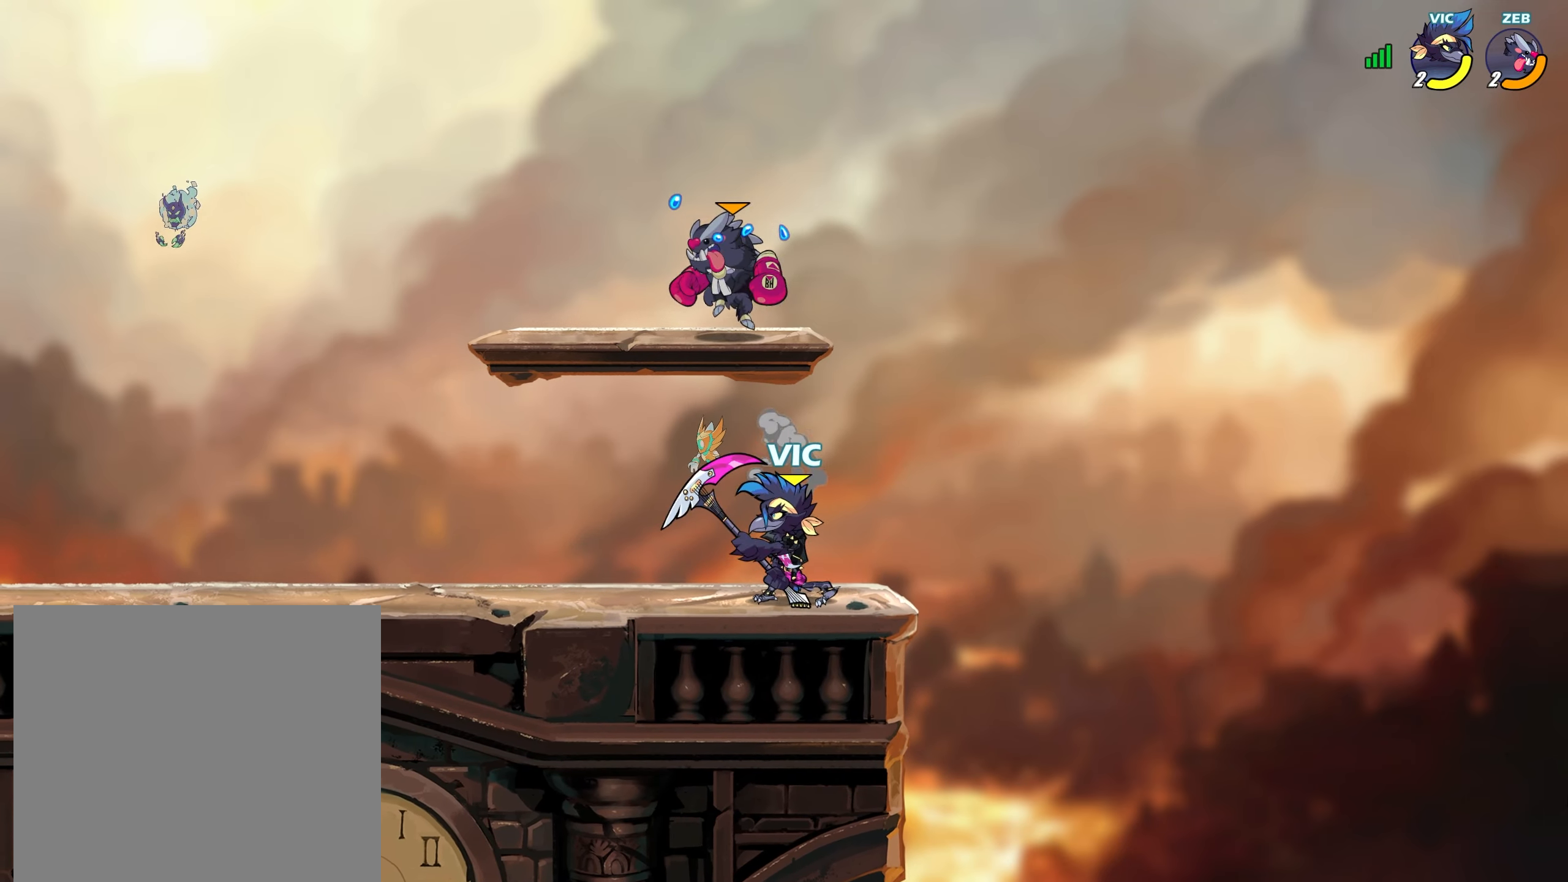
{"buttons": ["SQUARE"], "left_stick": "left", "right_stick": "center", "events": [[83, "left_stick", "up-right"], [150, "left_stick", "right"], [200, "L2", "down"], [250, "L2", "up"], [300, "left_stick", "left"], [317, "SQUARE", "down"]]}
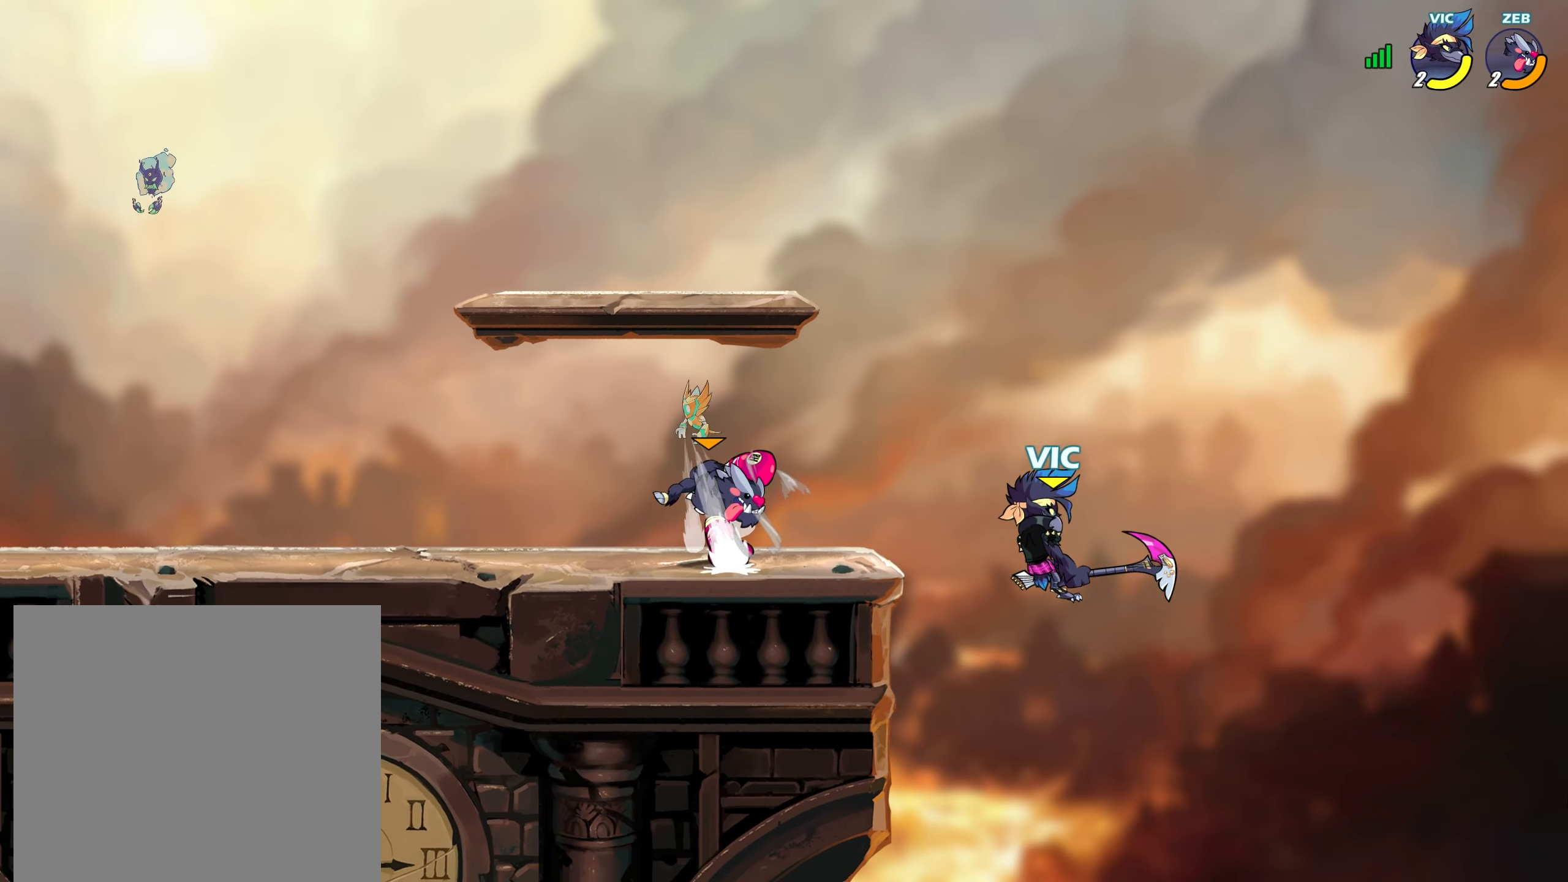
{"buttons": [], "left_stick": "left", "right_stick": "center", "events": [[167, "SQUARE", "up"], [200, "left_stick", "center"], [417, "left_stick", "left"]]}
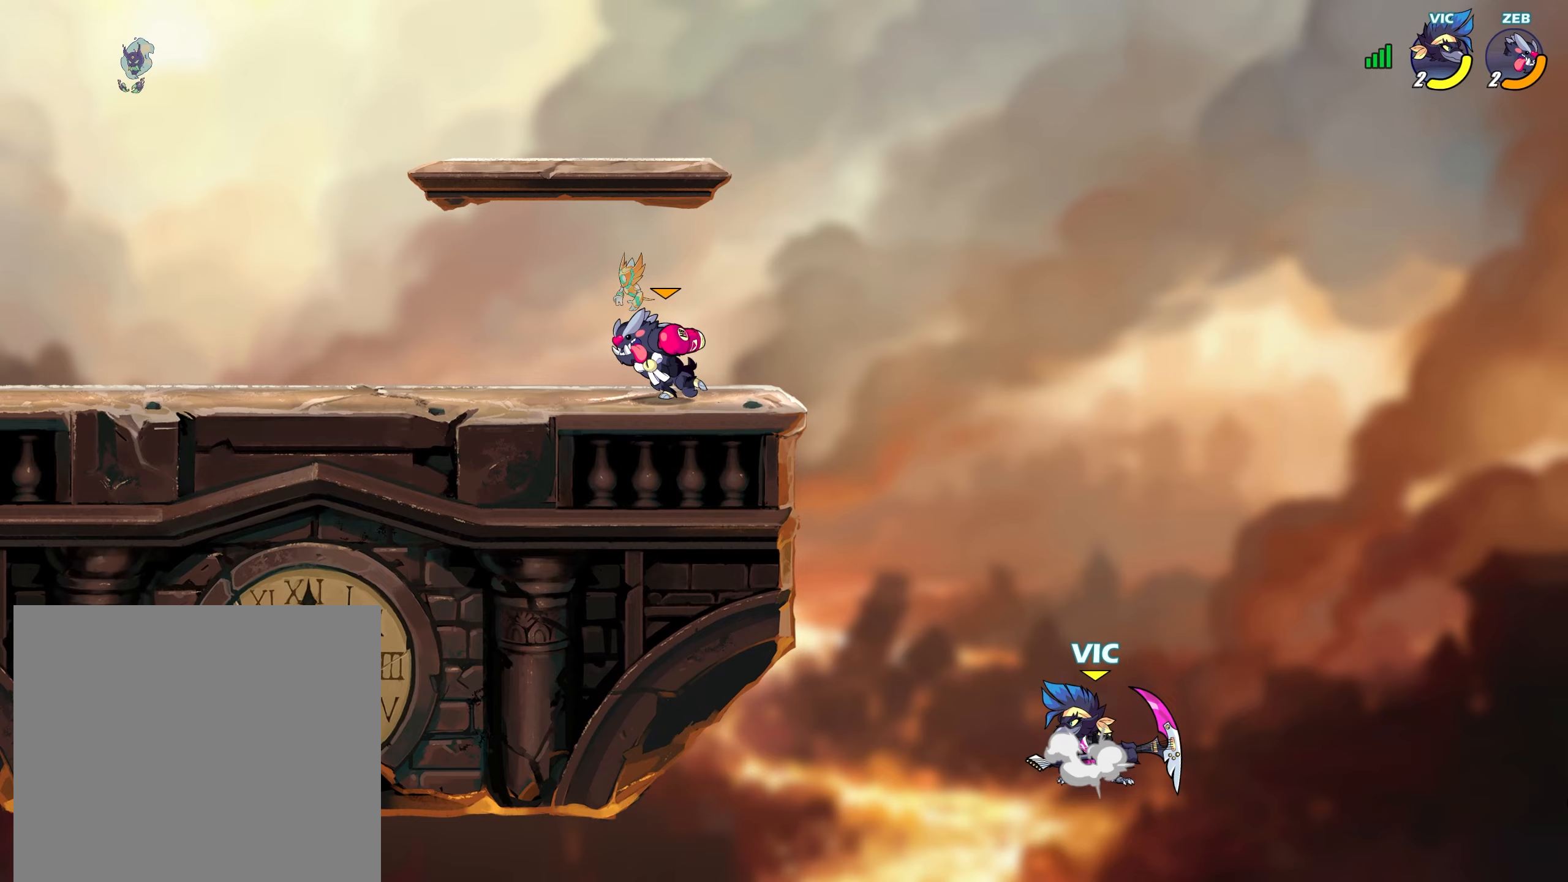
{"buttons": [], "left_stick": "right", "right_stick": "center", "events": [[17, "CROSS", "down"], [100, "CROSS", "up"], [217, "left_stick", "center"], [233, "CROSS", "down"], [267, "SQUARE", "down"], [300, "CROSS", "up"], [333, "SQUARE", "up"], [350, "left_stick", "right"], [383, "SQUARE", "down"], [417, "CROSS", "down"], [417, "SQUARE", "up"], [433, "right_stick", "down"], [450, "CROSS", "up"], [483, "right_stick", "center"]]}